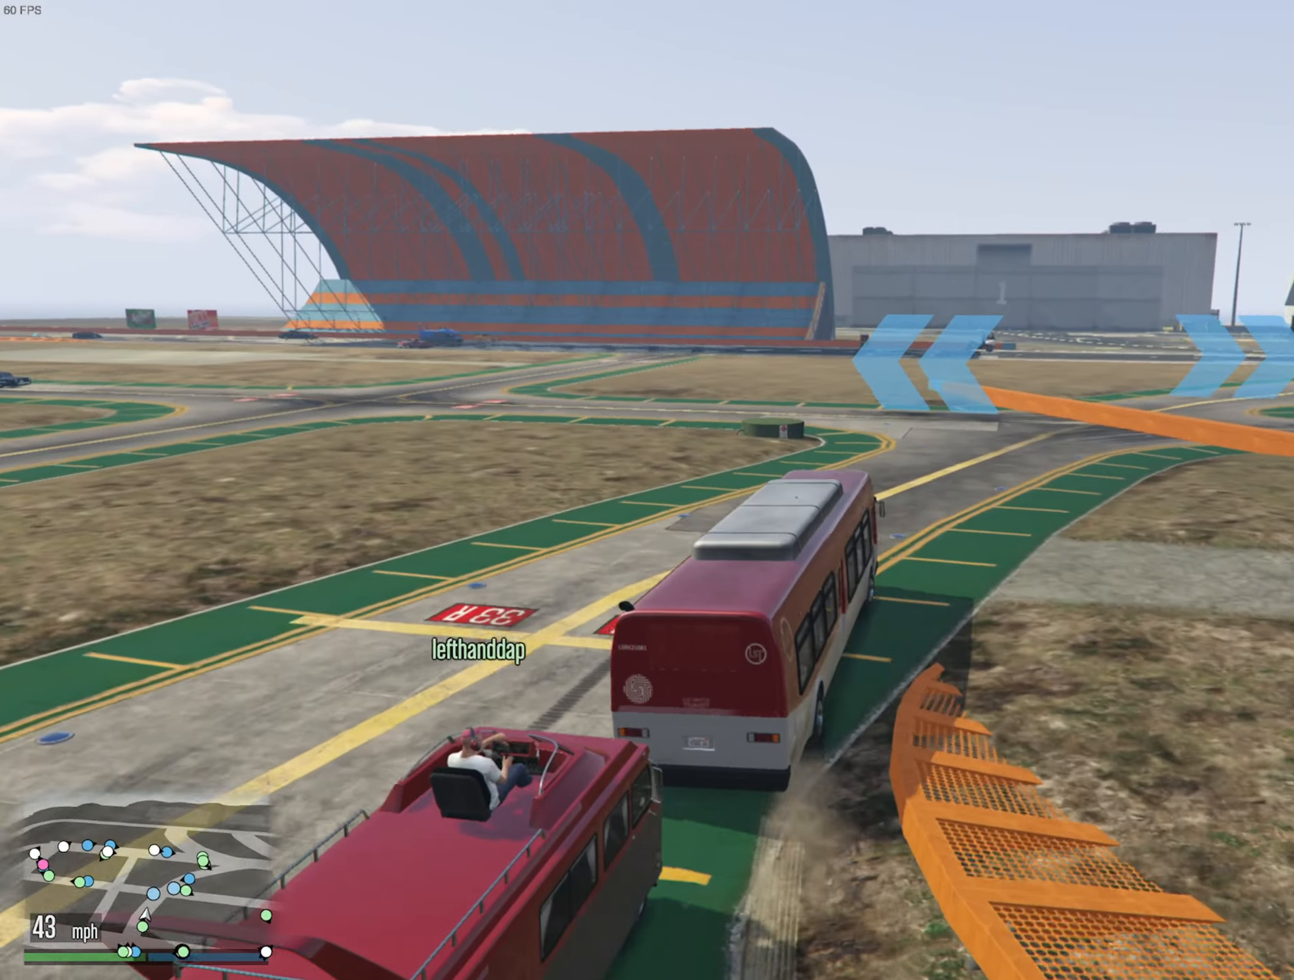
Gameplay with a controller (Xbox layout); each line is a JSON object with the inputs held at the frame after it. "events" lists button and stick changes between this image and that frame as [ms after this image, input, new state], when the widget could be followed in between.
{"buttons": ["R2"], "left_stick": "center", "right_stick": "center", "events": []}
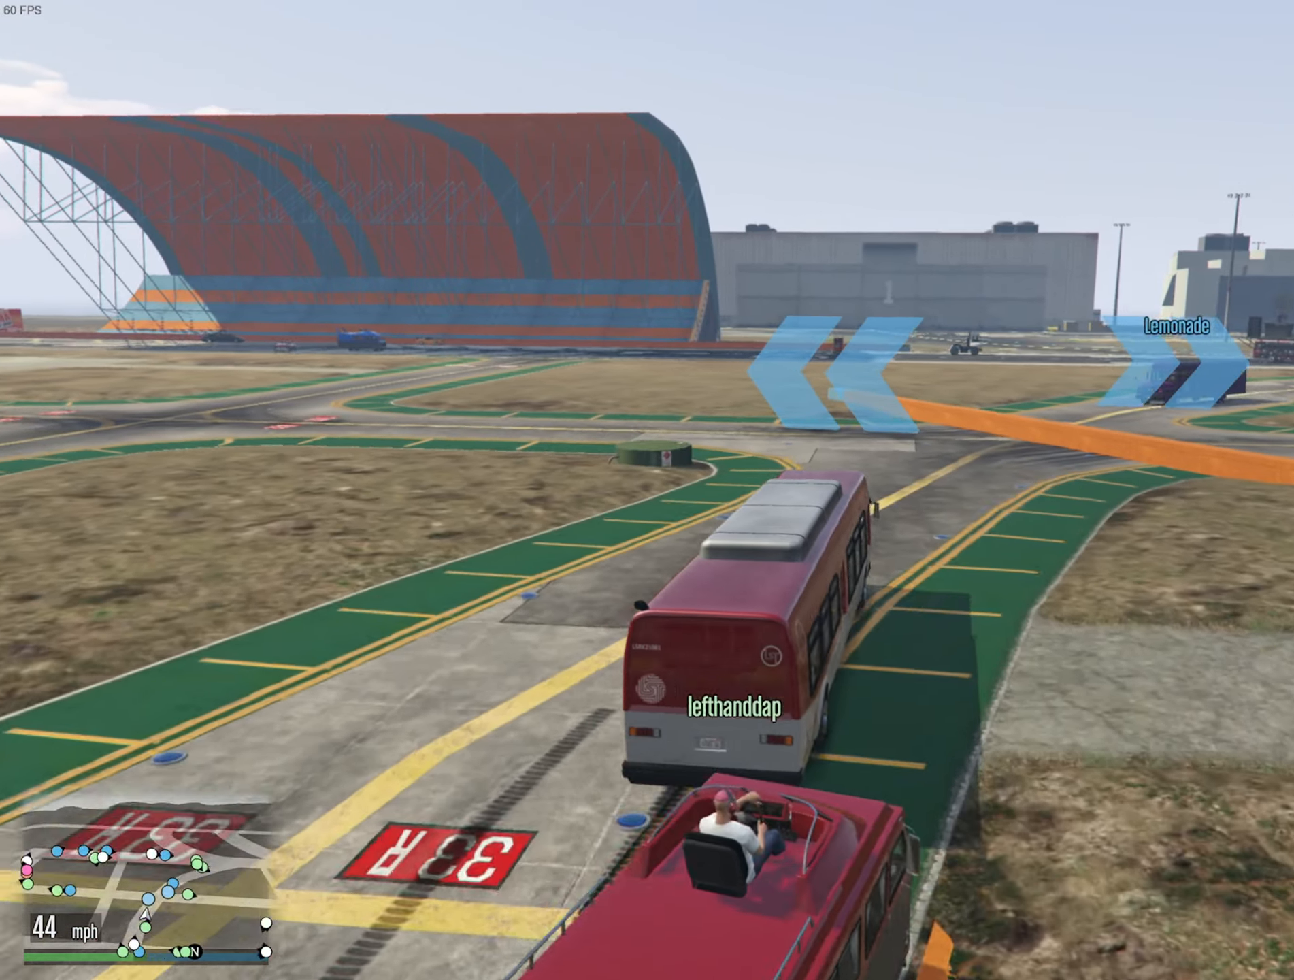
{"buttons": ["R2"], "left_stick": "left", "right_stick": "center", "events": [[17, "left_stick", "left"], [200, "left_stick", "center"], [350, "left_stick", "left"]]}
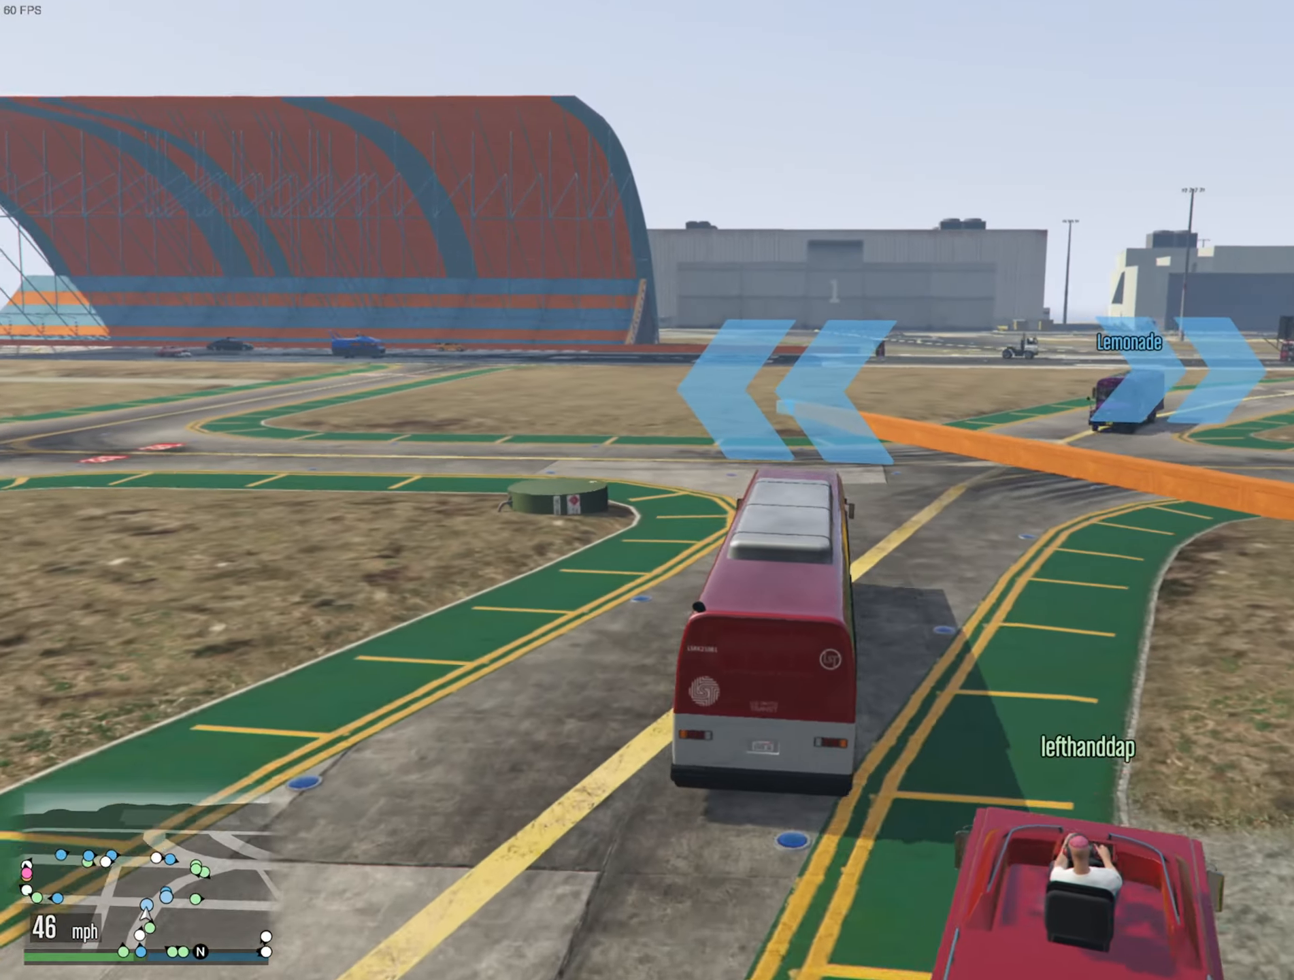
{"buttons": ["R2"], "left_stick": "left", "right_stick": "center", "events": [[67, "left_stick", "center"], [150, "left_stick", "left"]]}
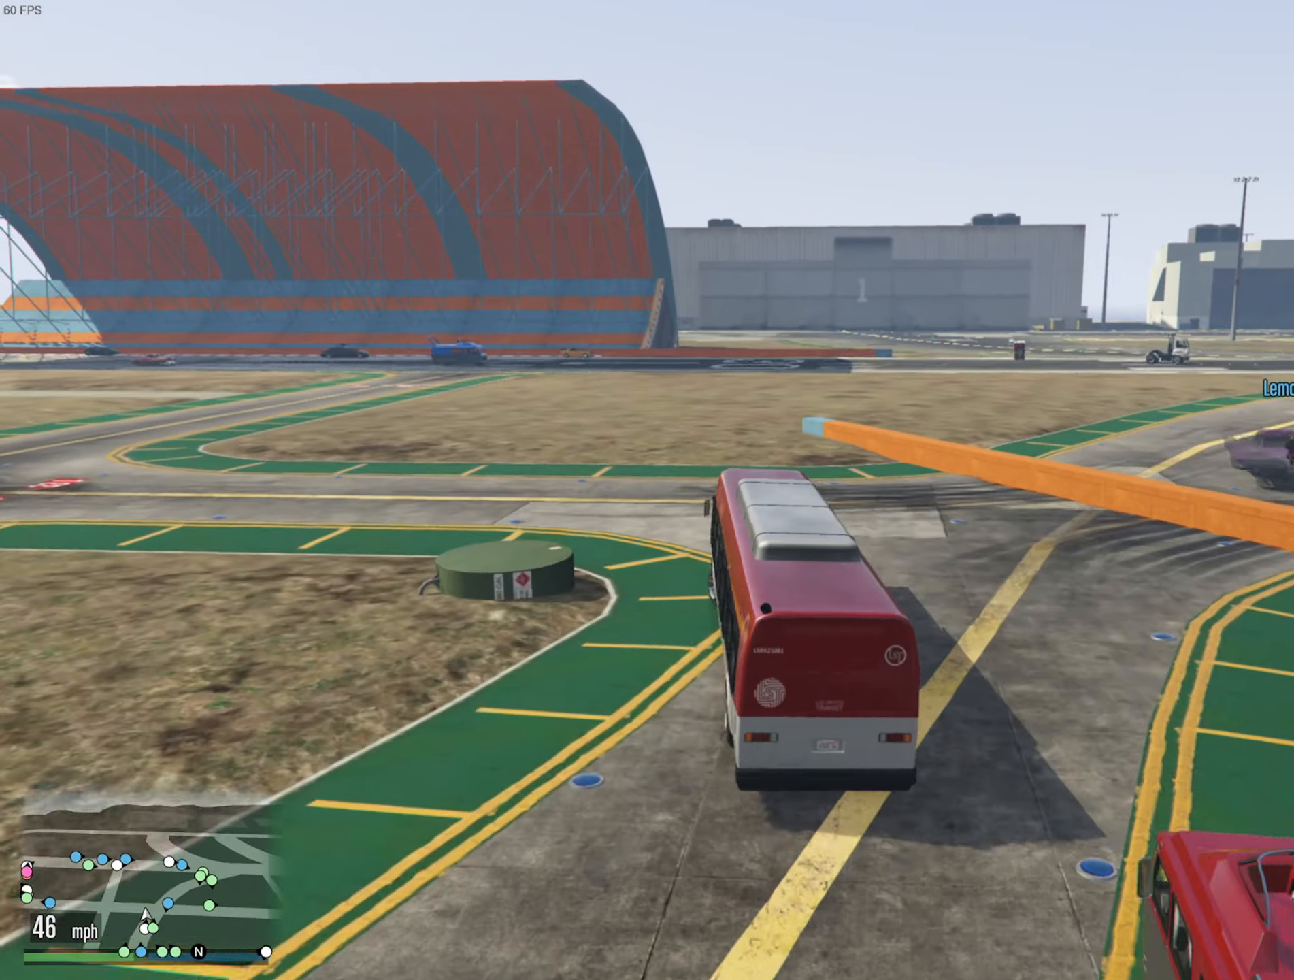
{"buttons": [], "left_stick": "left", "right_stick": "center", "events": [[183, "R2", "up"]]}
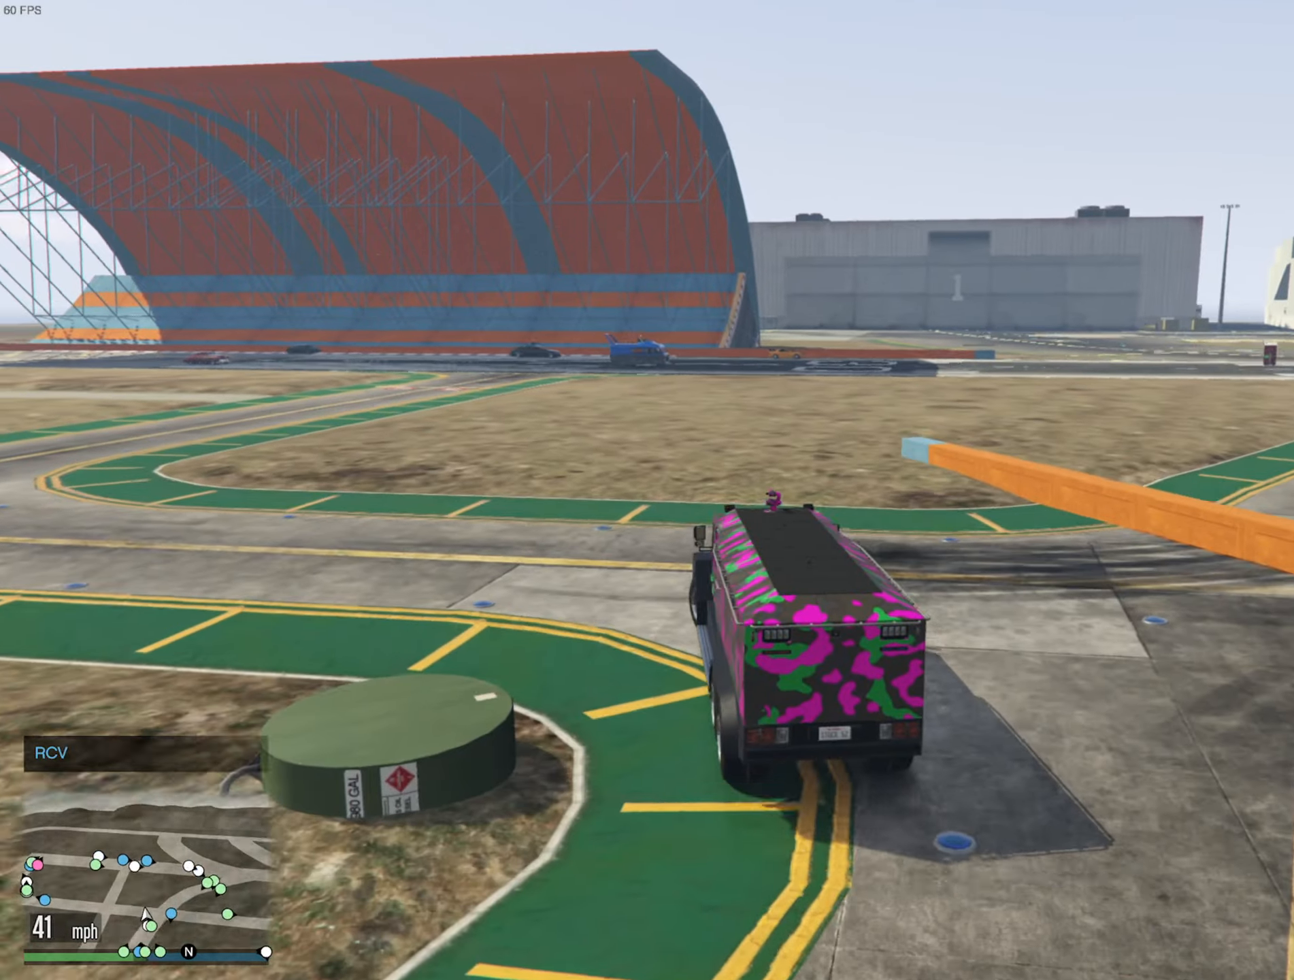
{"buttons": ["R2"], "left_stick": "left", "right_stick": "center", "events": [[83, "R2", "down"]]}
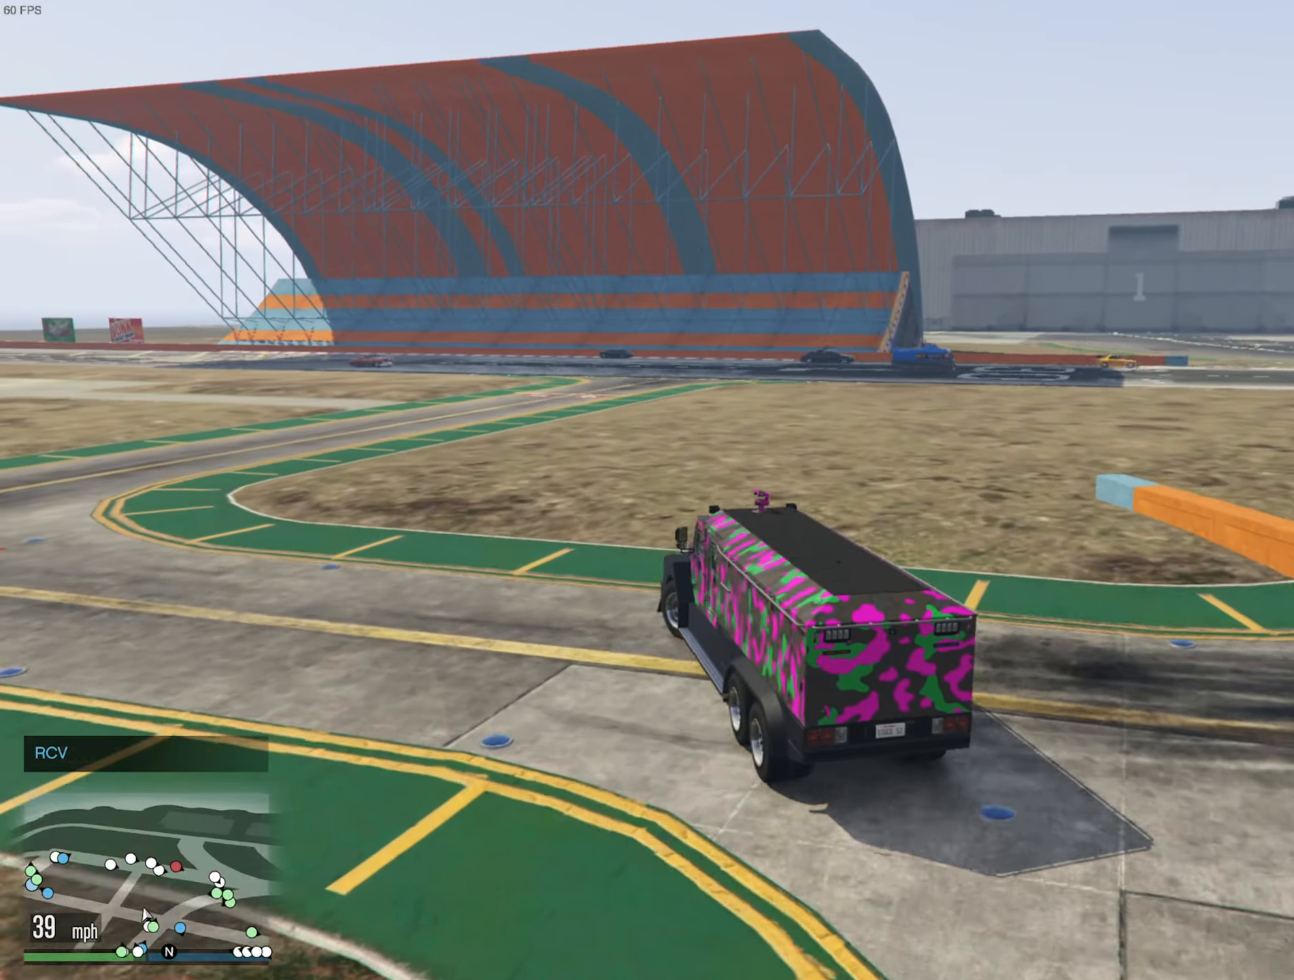
{"buttons": ["R2"], "left_stick": "center", "right_stick": "center", "events": [[483, "left_stick", "center"]]}
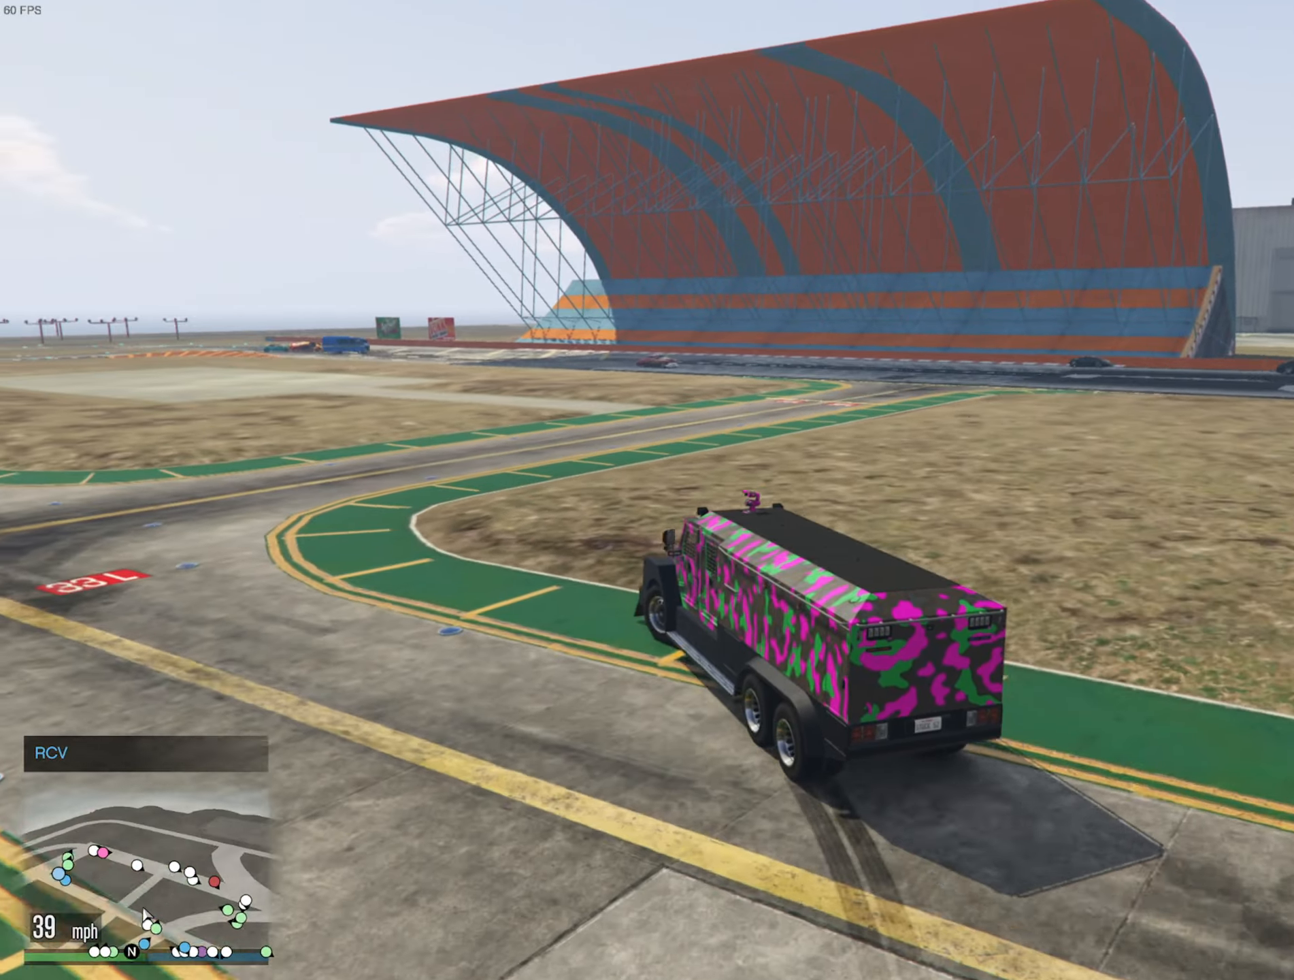
{"buttons": ["R2"], "left_stick": "center", "right_stick": "center", "events": [[116, "left_stick", "left"], [416, "left_stick", "center"]]}
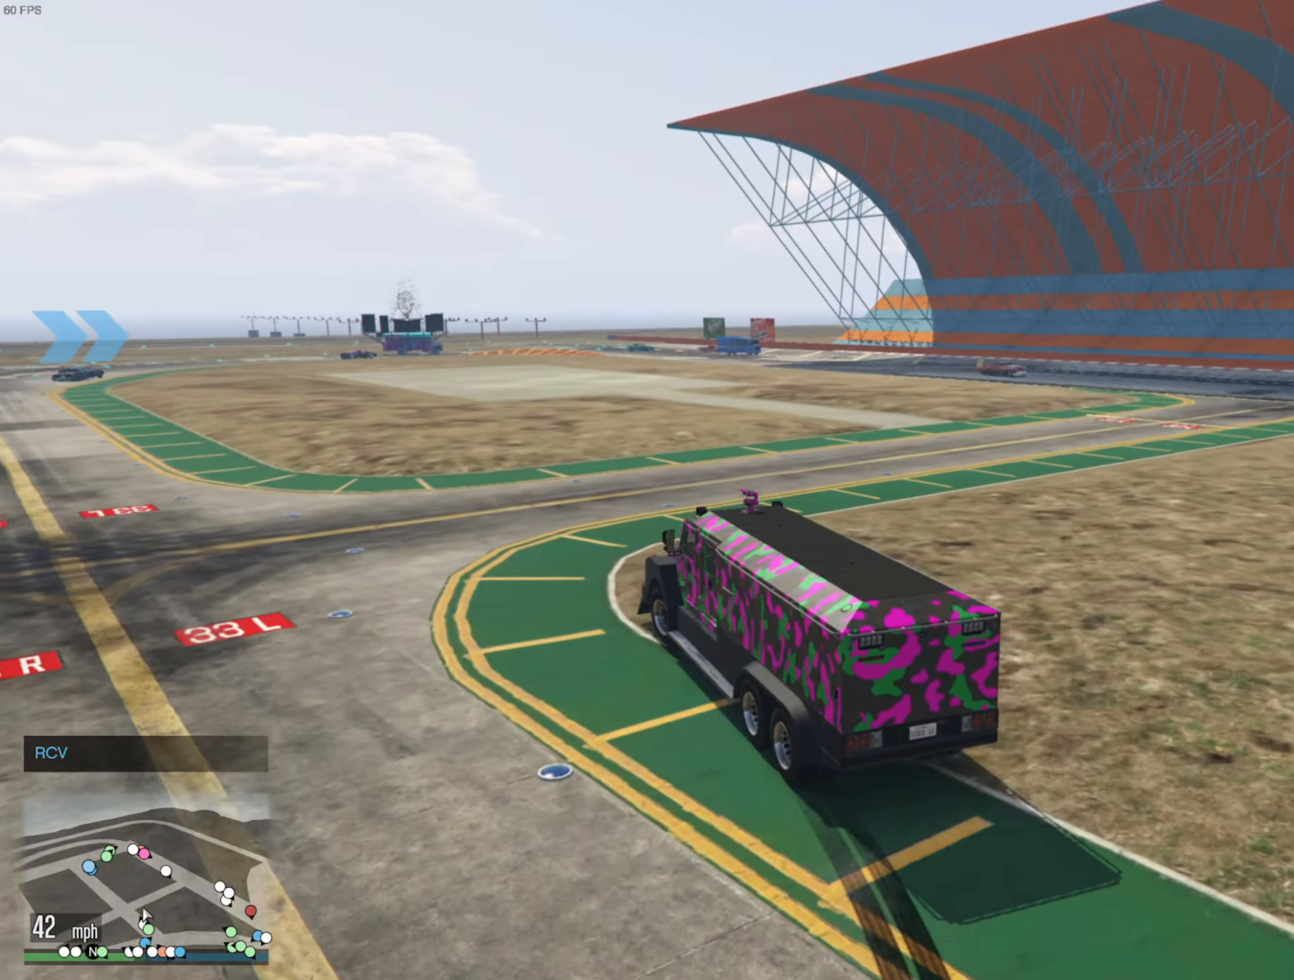
{"buttons": ["R2"], "left_stick": "left", "right_stick": "center", "events": [[50, "left_stick", "left"], [233, "left_stick", "center"], [350, "left_stick", "left"]]}
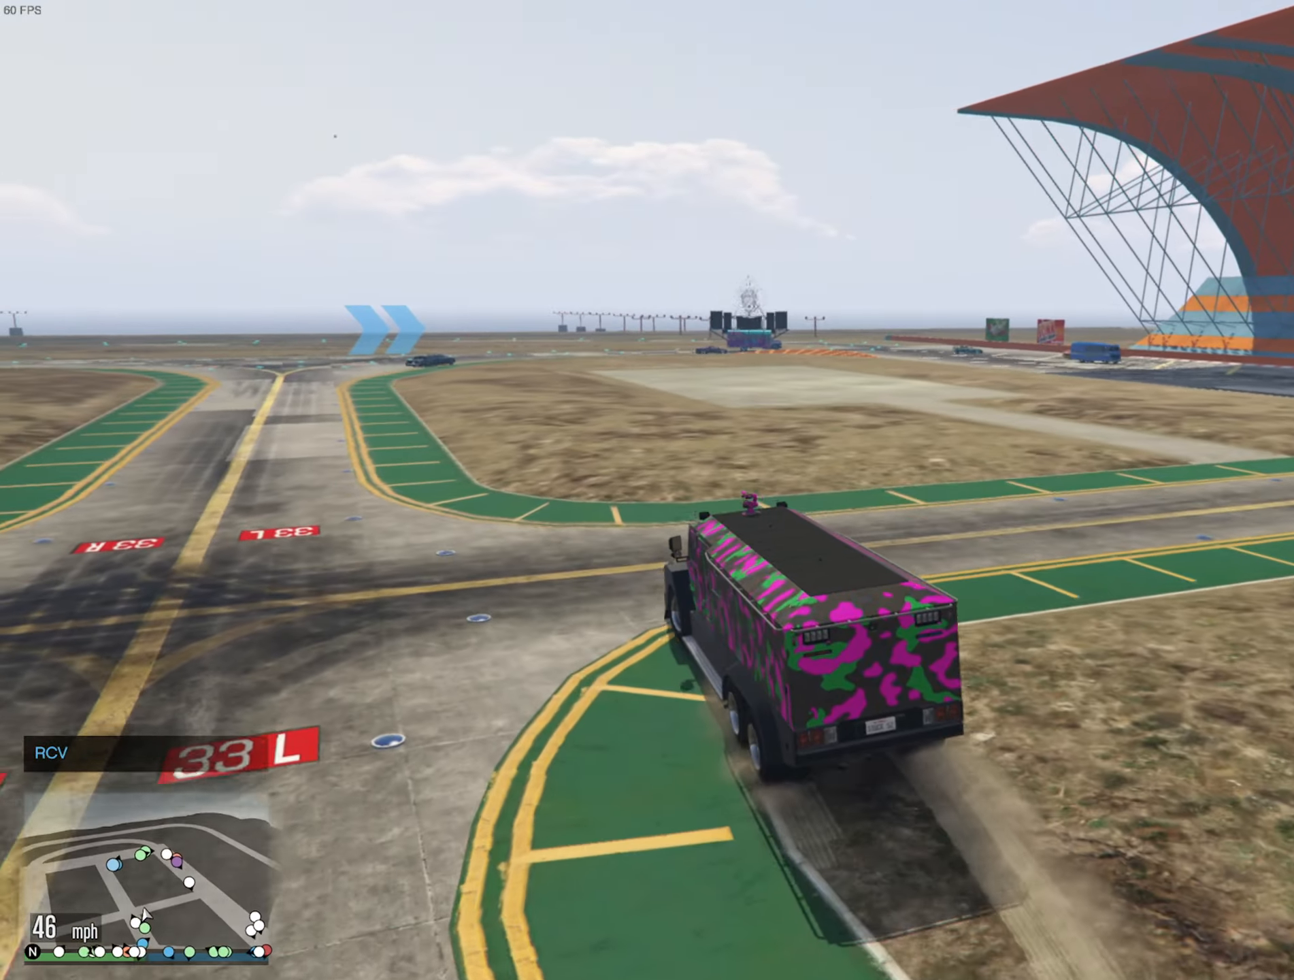
{"buttons": ["R2"], "left_stick": "center", "right_stick": "center", "events": [[33, "left_stick", "center"], [133, "left_stick", "left"], [383, "left_stick", "center"]]}
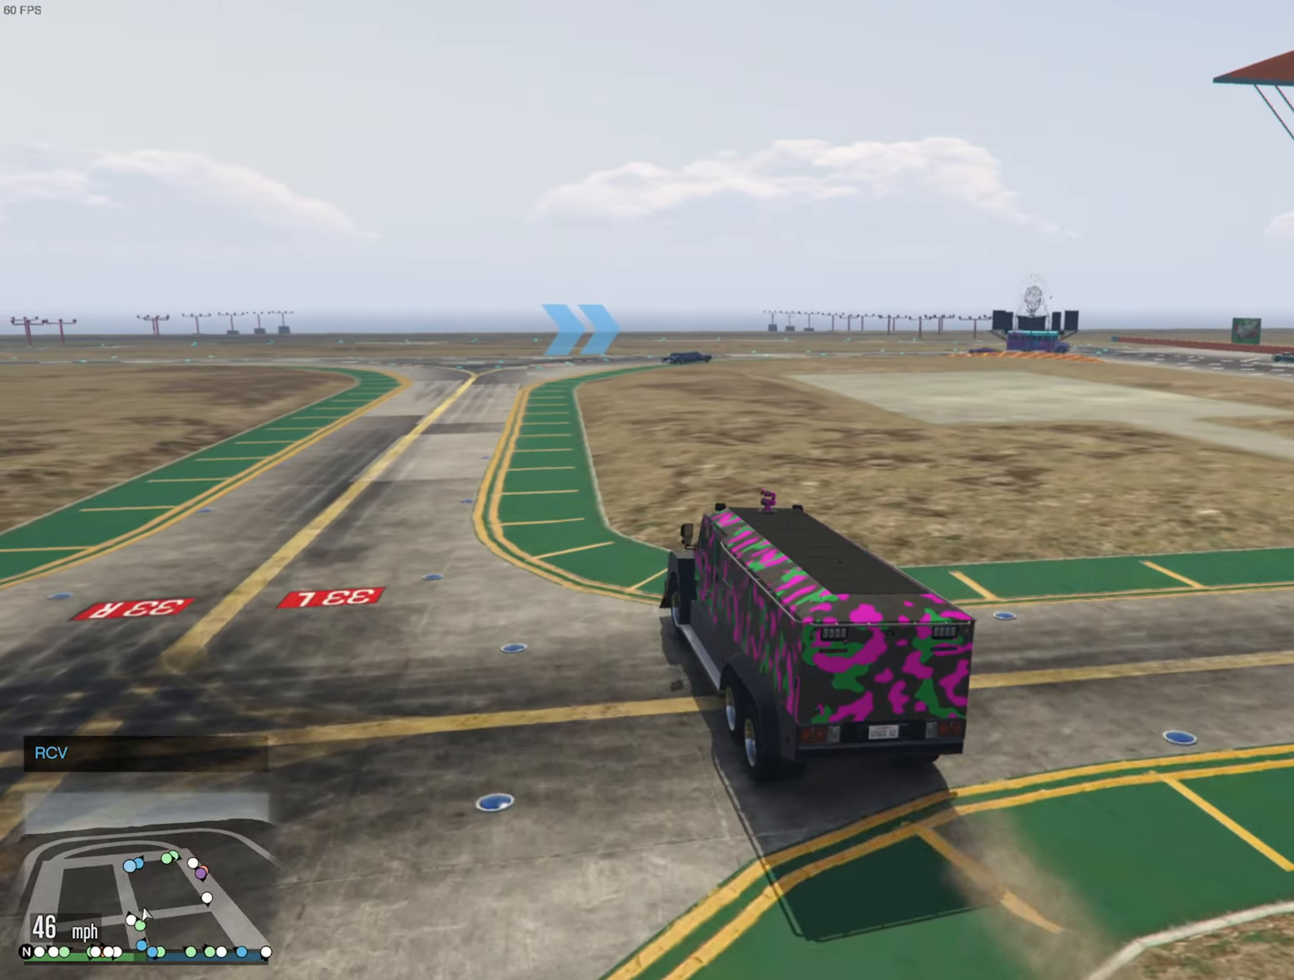
{"buttons": ["R2", "DPAD_DOWN"], "left_stick": "center", "right_stick": "center", "events": [[166, "DPAD_DOWN", "down"]]}
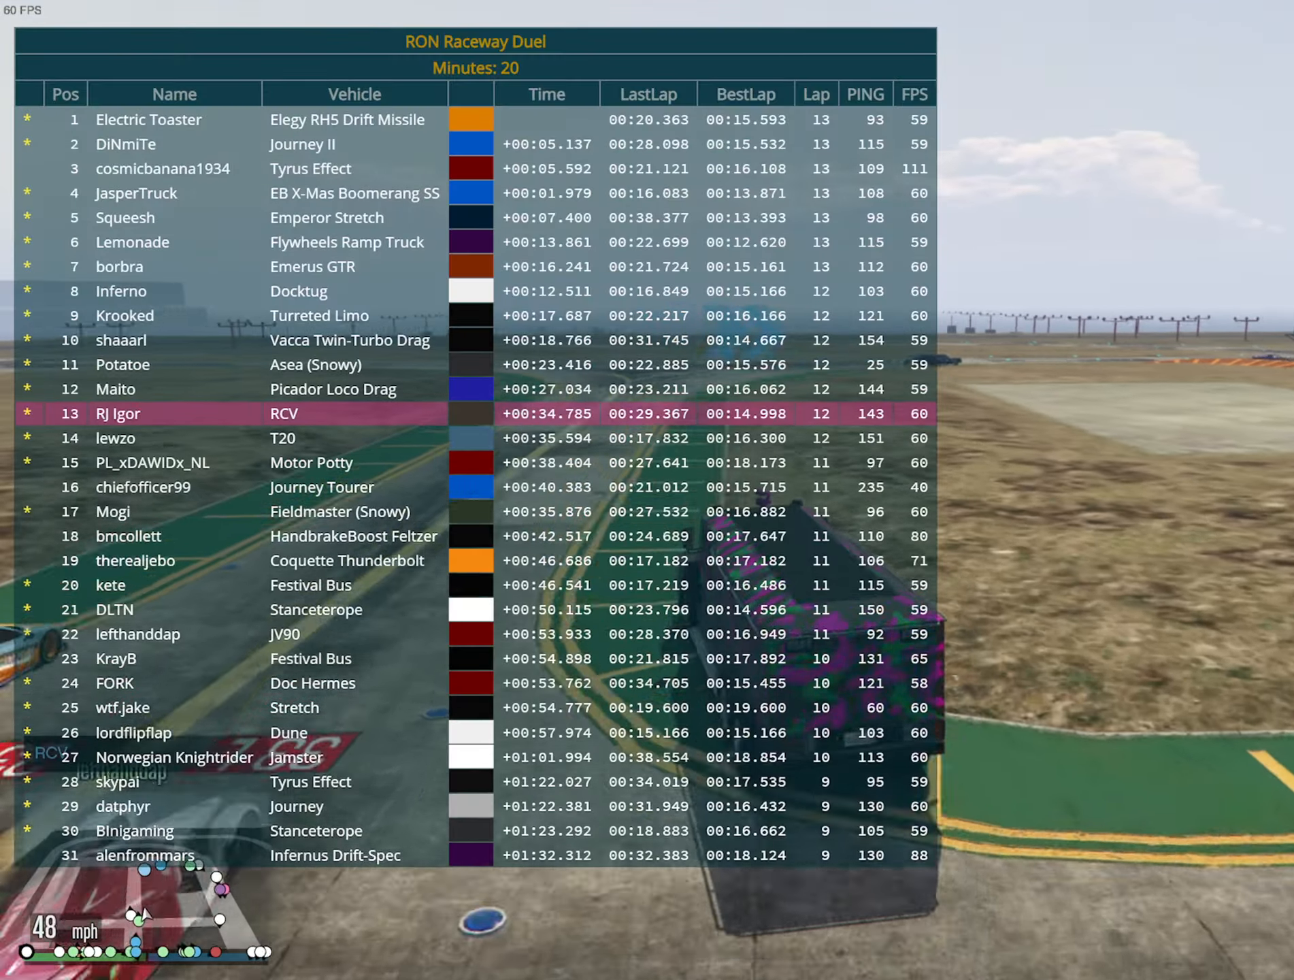
{"buttons": ["R2"], "left_stick": "center", "right_stick": "center", "events": [[283, "DPAD_DOWN", "up"]]}
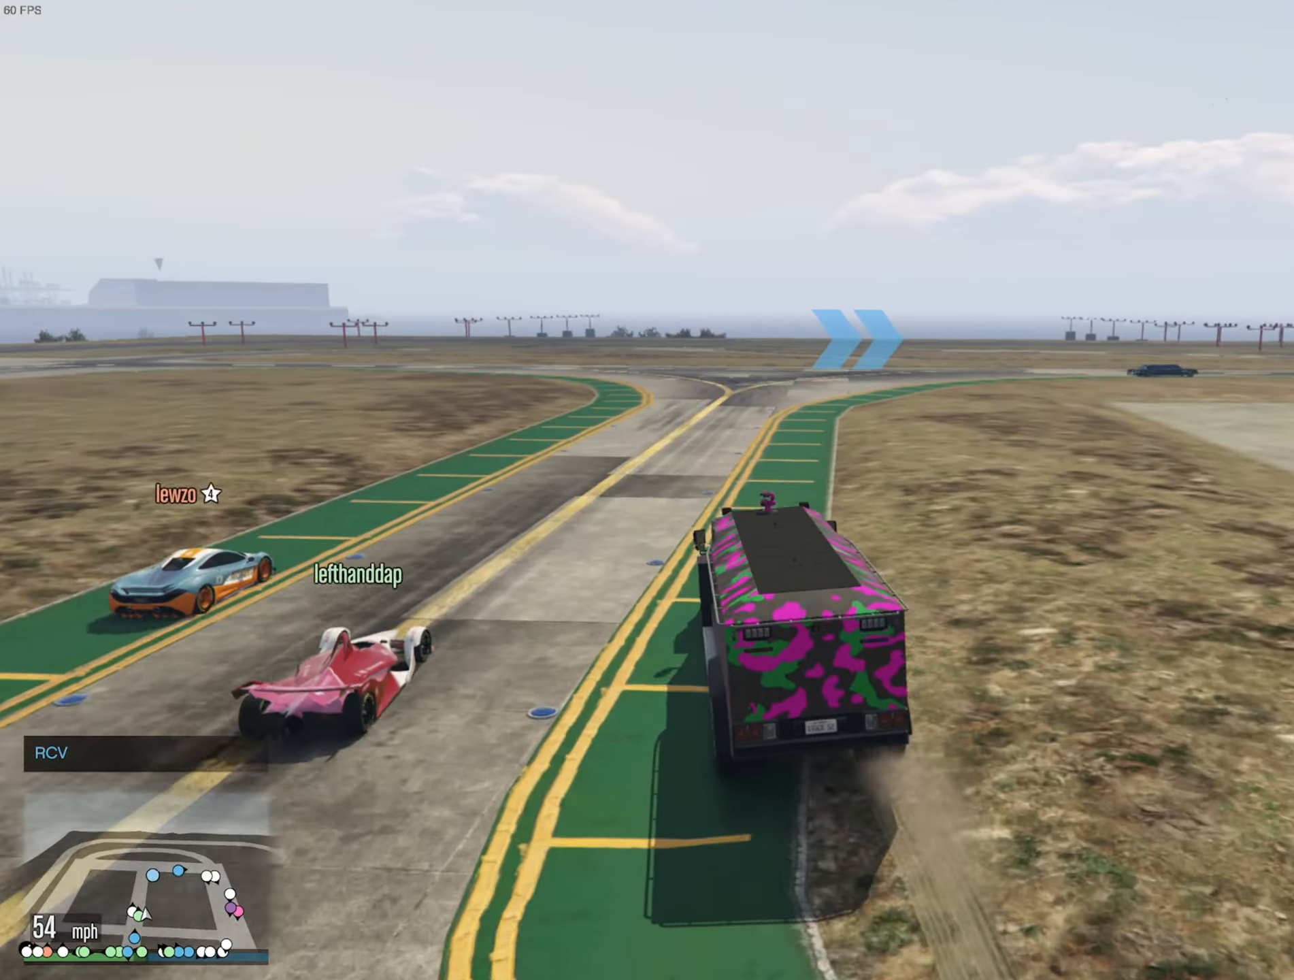
{"buttons": ["R2"], "left_stick": "center", "right_stick": "center", "events": [[317, "left_stick", "down-right"], [450, "left_stick", "center"]]}
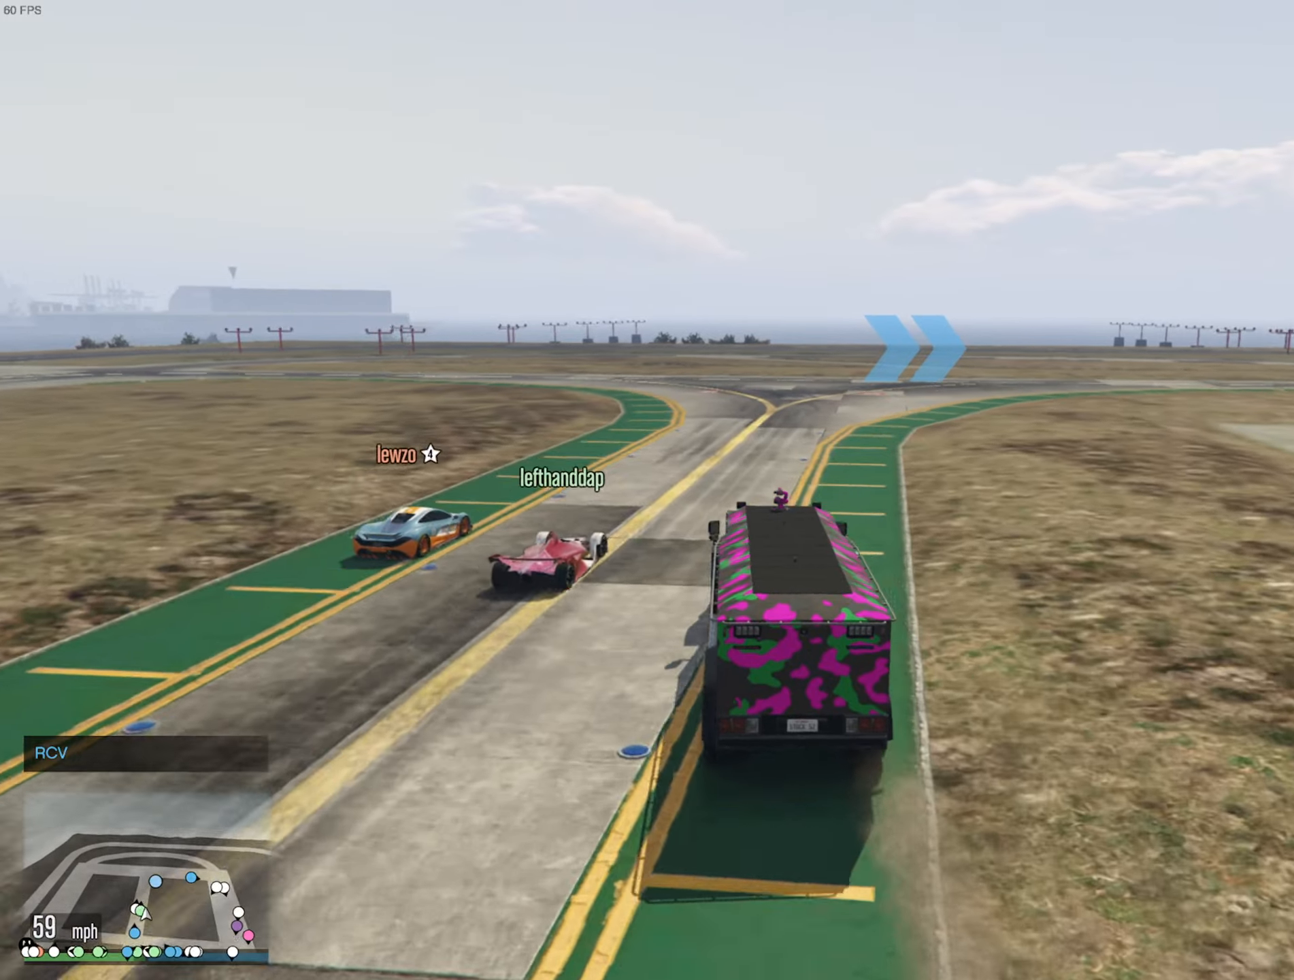
{"buttons": ["R2"], "left_stick": "down-right", "right_stick": "center", "events": [[383, "left_stick", "down-right"]]}
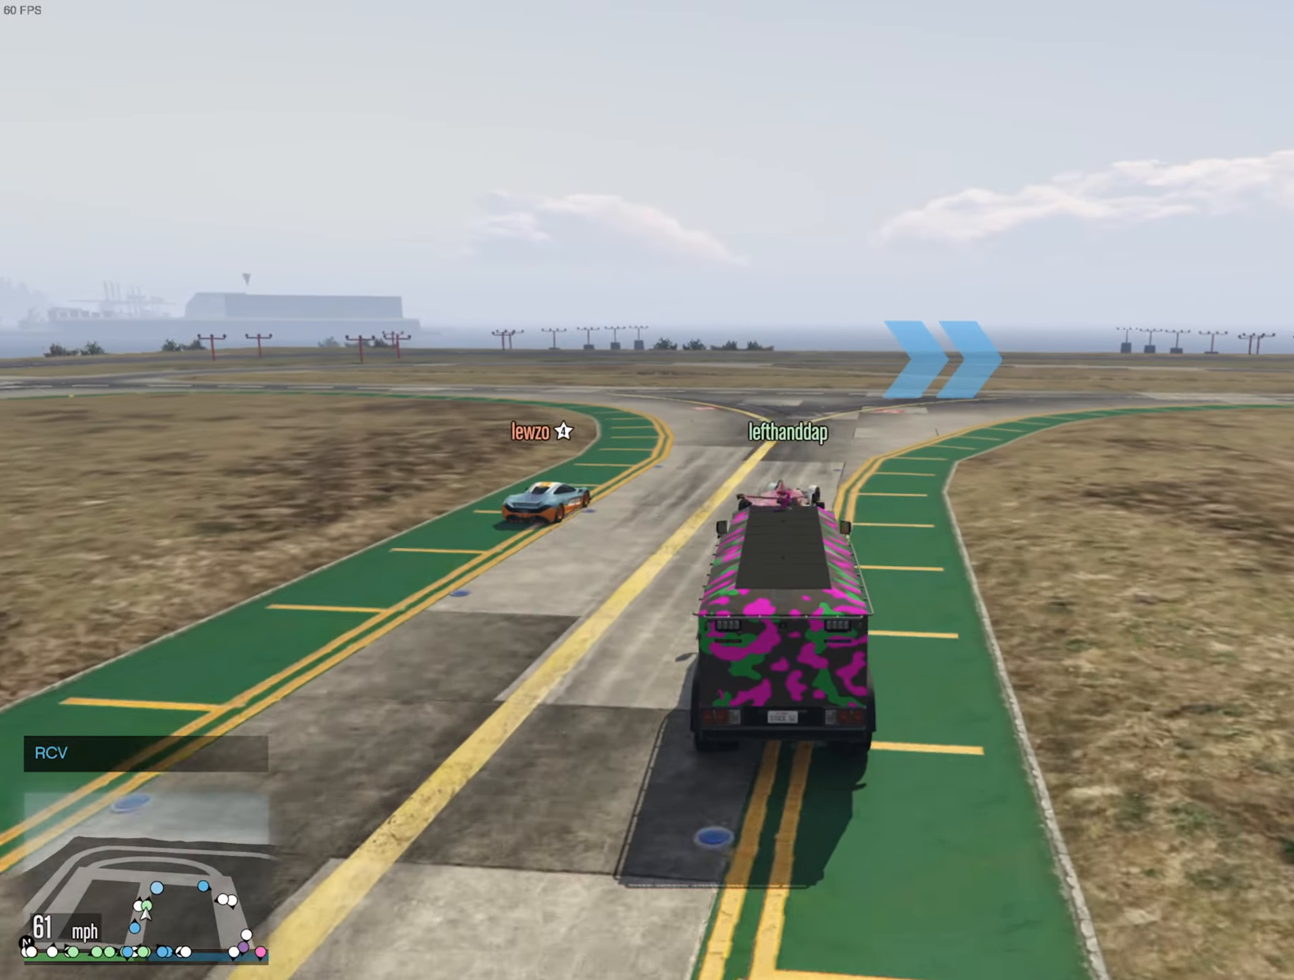
{"buttons": ["R2"], "left_stick": "down-right", "right_stick": "center", "events": [[33, "left_stick", "center"], [250, "left_stick", "down-right"]]}
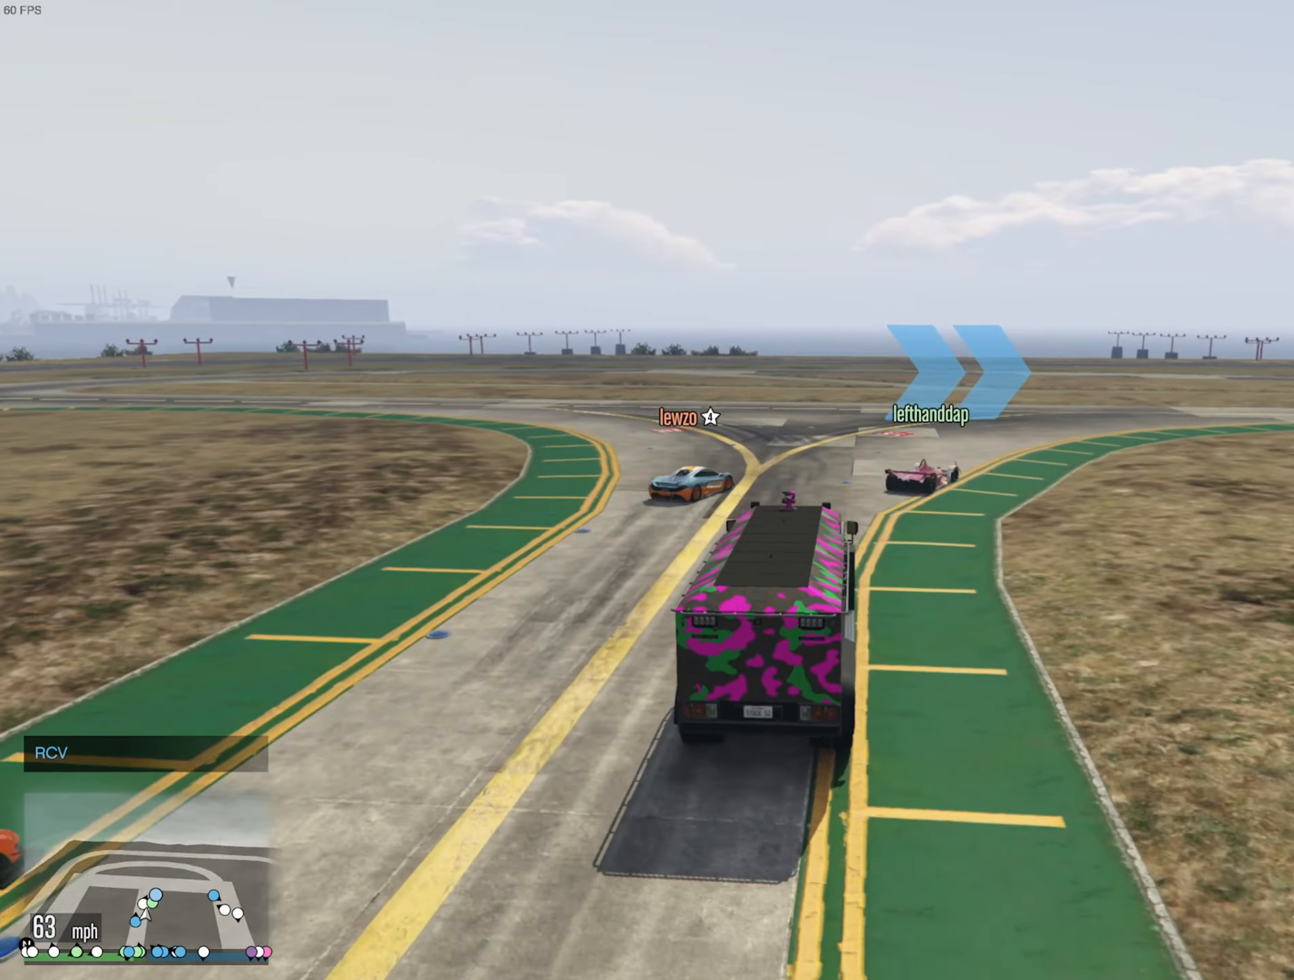
{"buttons": [], "left_stick": "down-right", "right_stick": "center", "events": [[200, "left_stick", "center"], [300, "left_stick", "down-right"], [400, "R2", "up"]]}
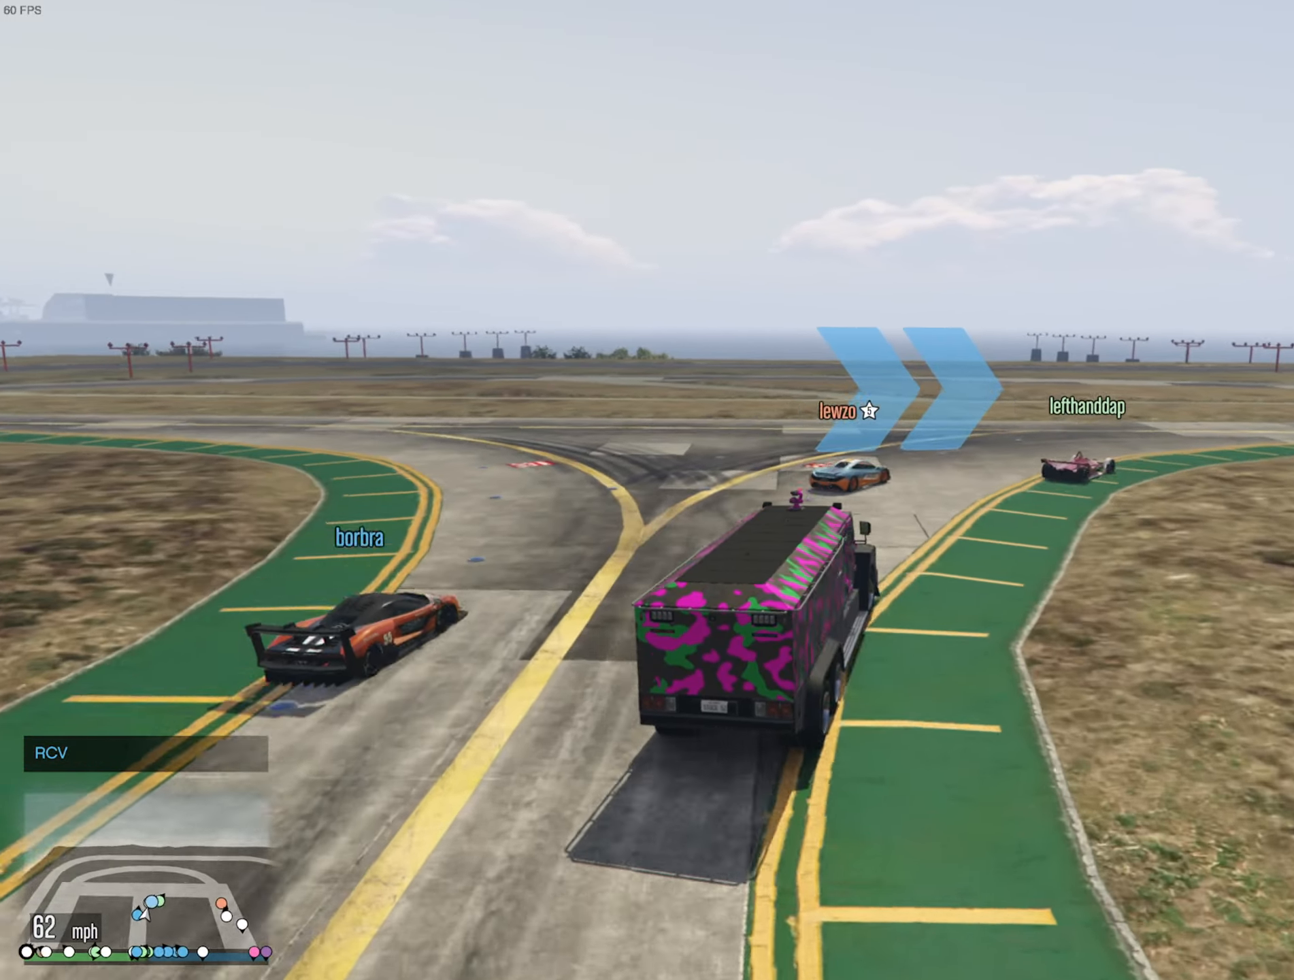
{"buttons": [], "left_stick": "down-right", "right_stick": "center", "events": [[350, "left_stick", "center"], [467, "left_stick", "down-right"]]}
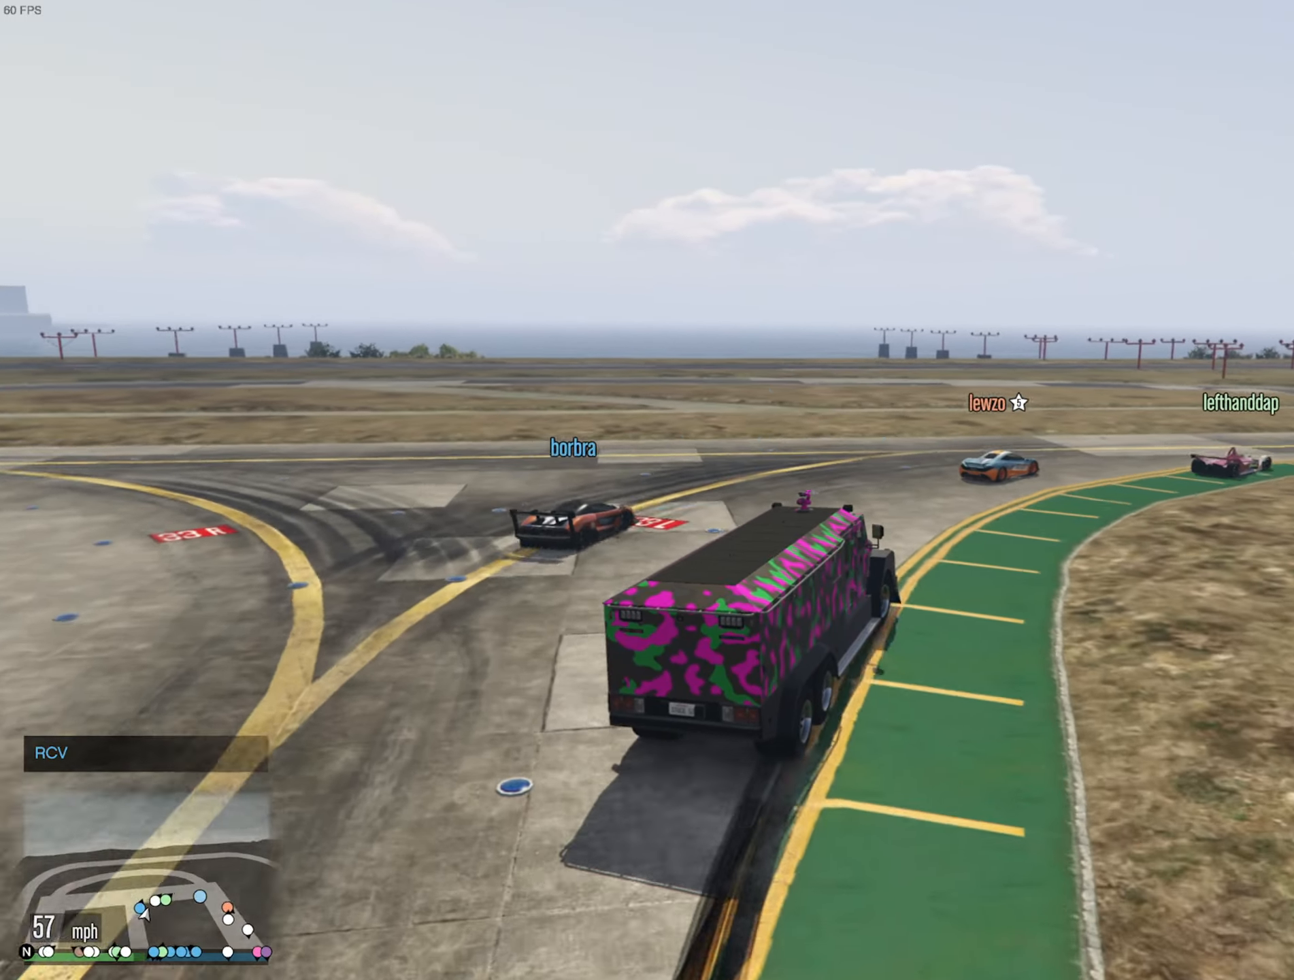
{"buttons": ["R2"], "left_stick": "down-right", "right_stick": "center", "events": [[117, "R2", "down"], [233, "left_stick", "center"], [433, "left_stick", "down-right"]]}
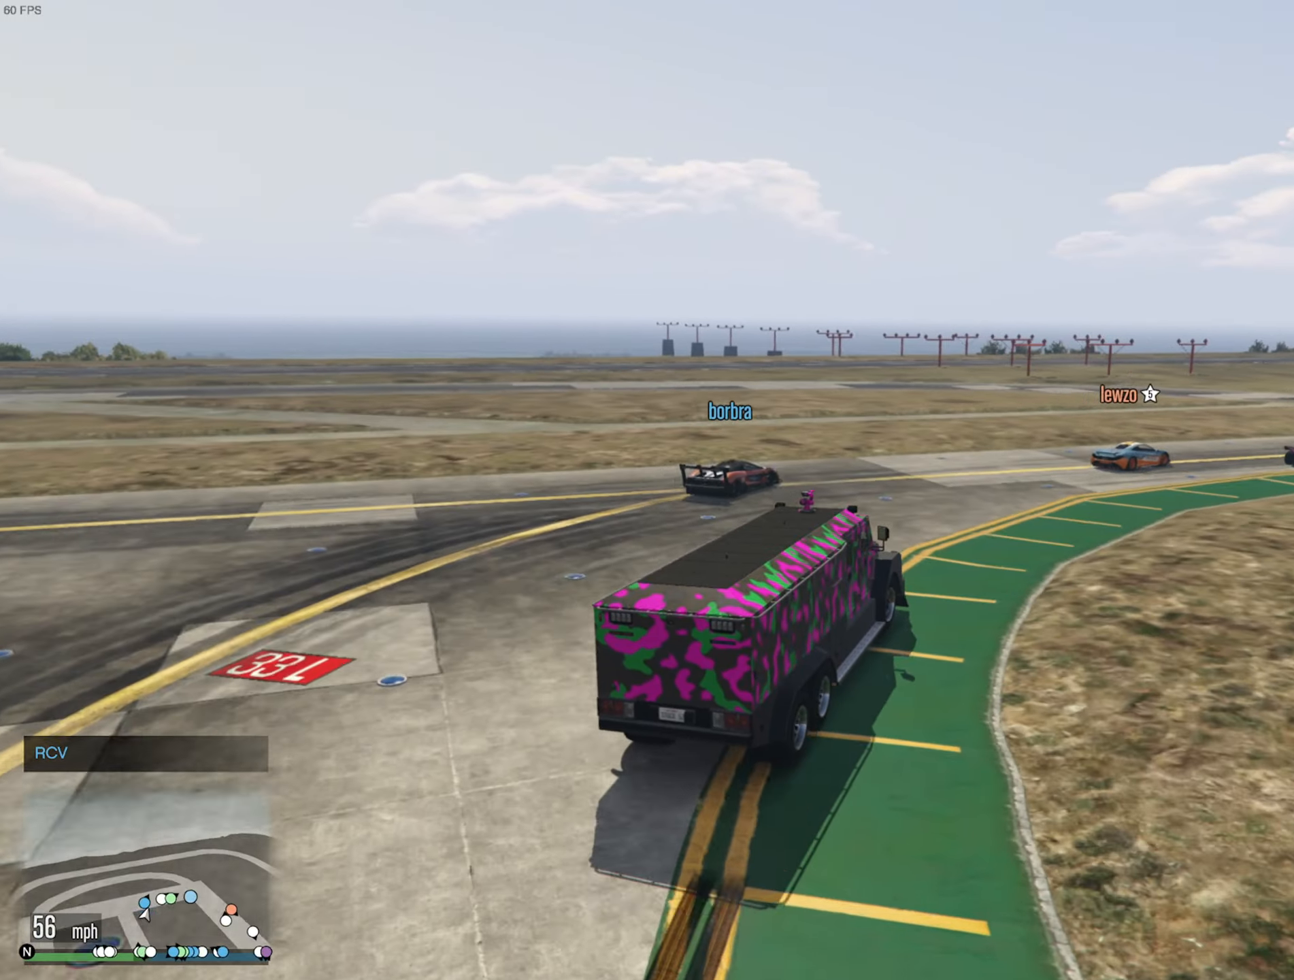
{"buttons": ["R2"], "left_stick": "down-right", "right_stick": "center", "events": [[33, "left_stick", "center"], [133, "left_stick", "down-right"]]}
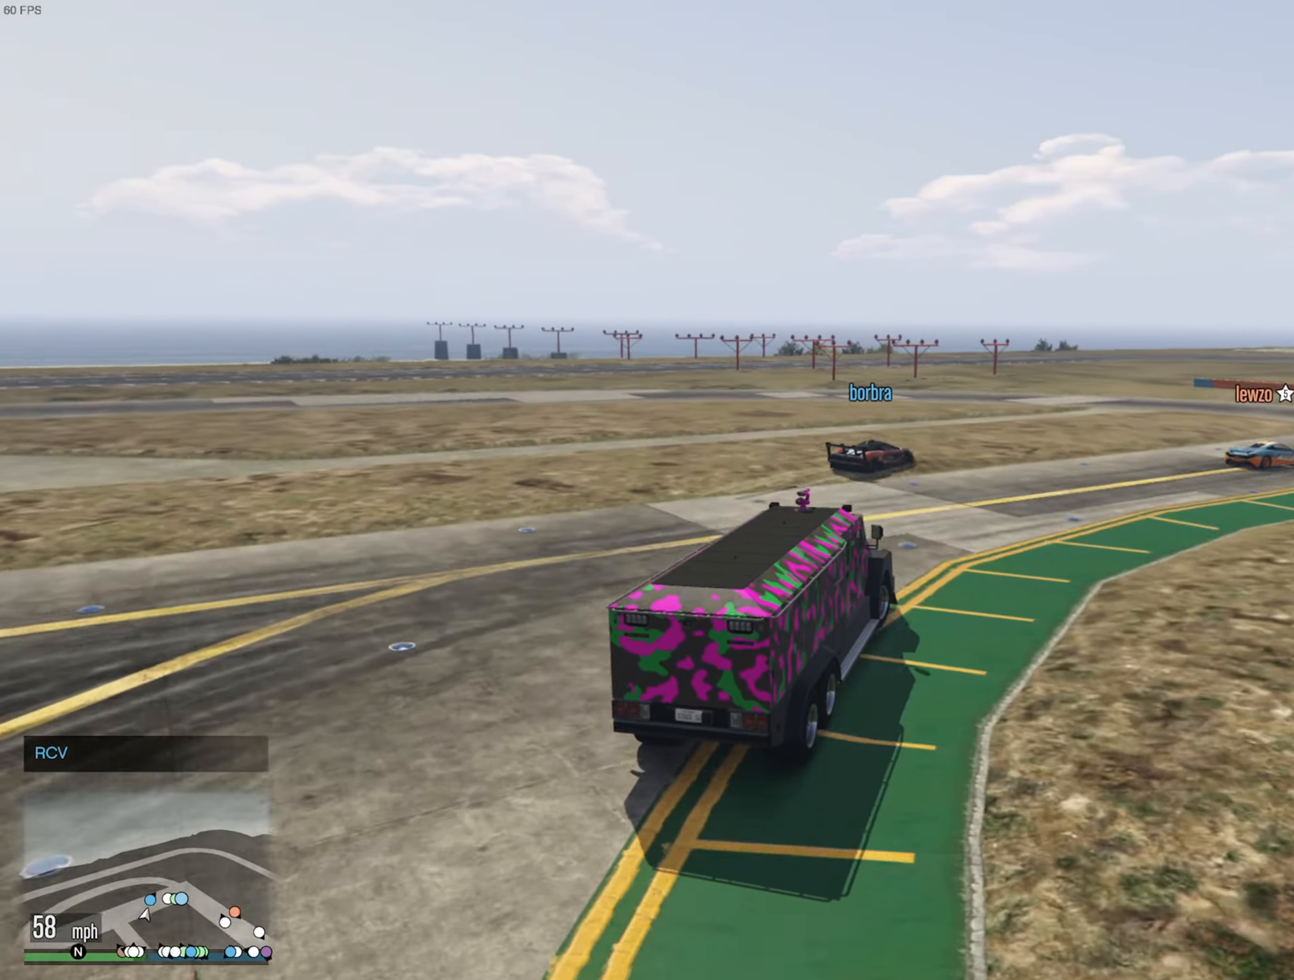
{"buttons": ["R2"], "left_stick": "down-right", "right_stick": "center", "events": []}
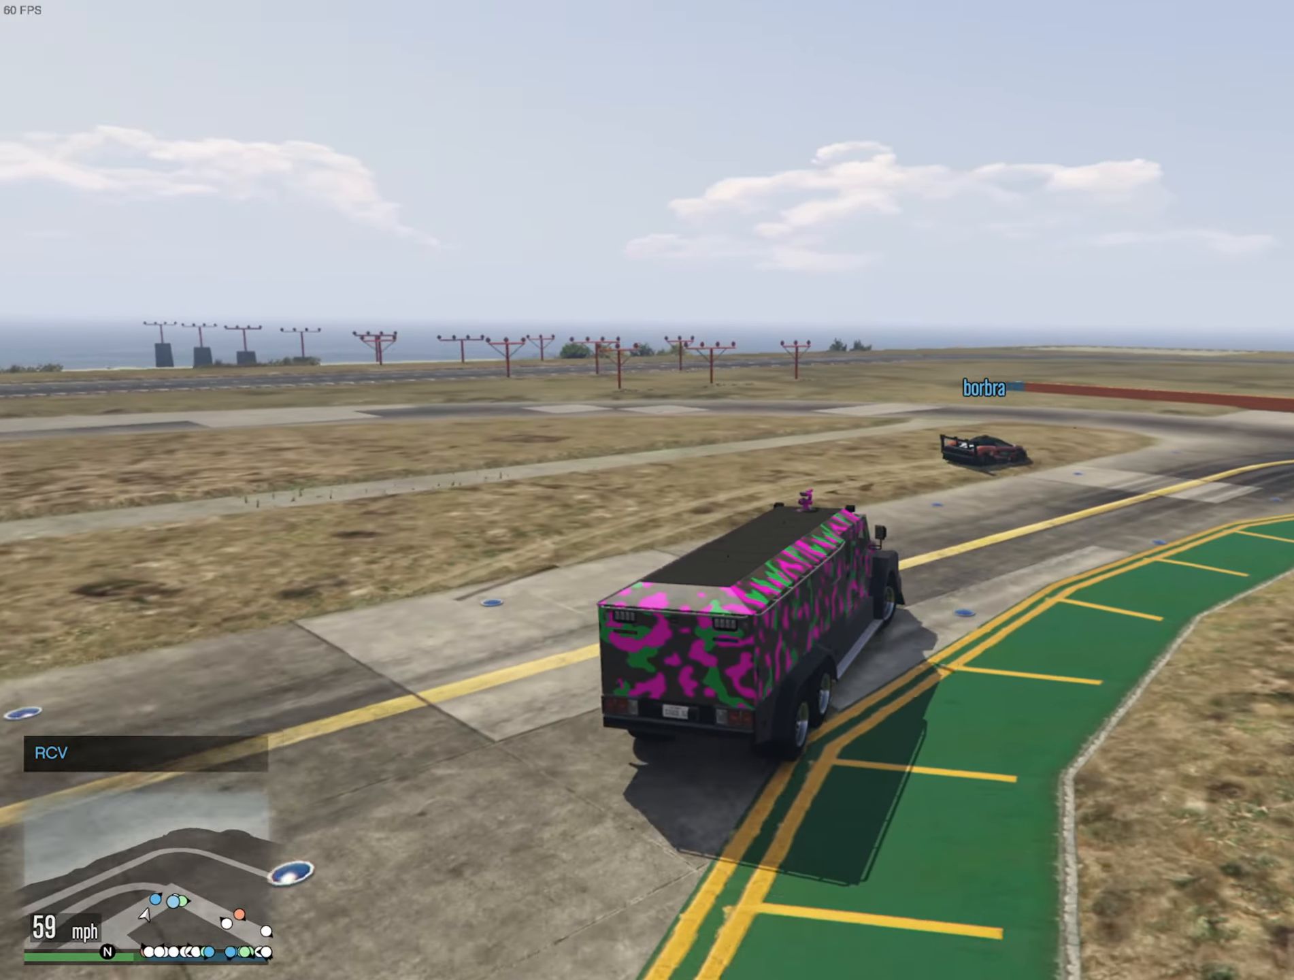
{"buttons": [], "left_stick": "down-right", "right_stick": "center", "events": [[50, "R2", "up"]]}
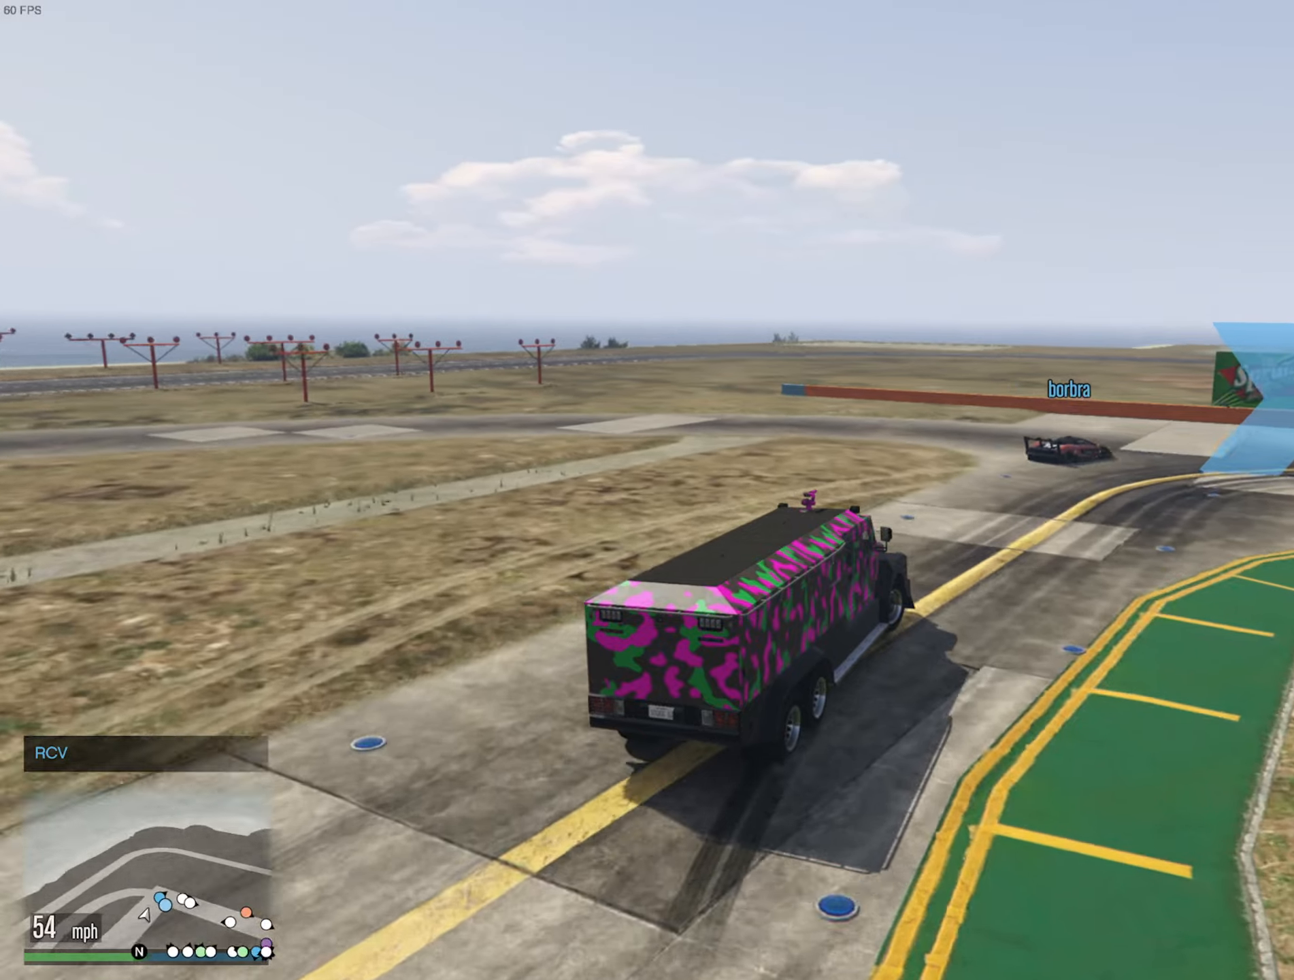
{"buttons": [], "left_stick": "down-right", "right_stick": "center", "events": []}
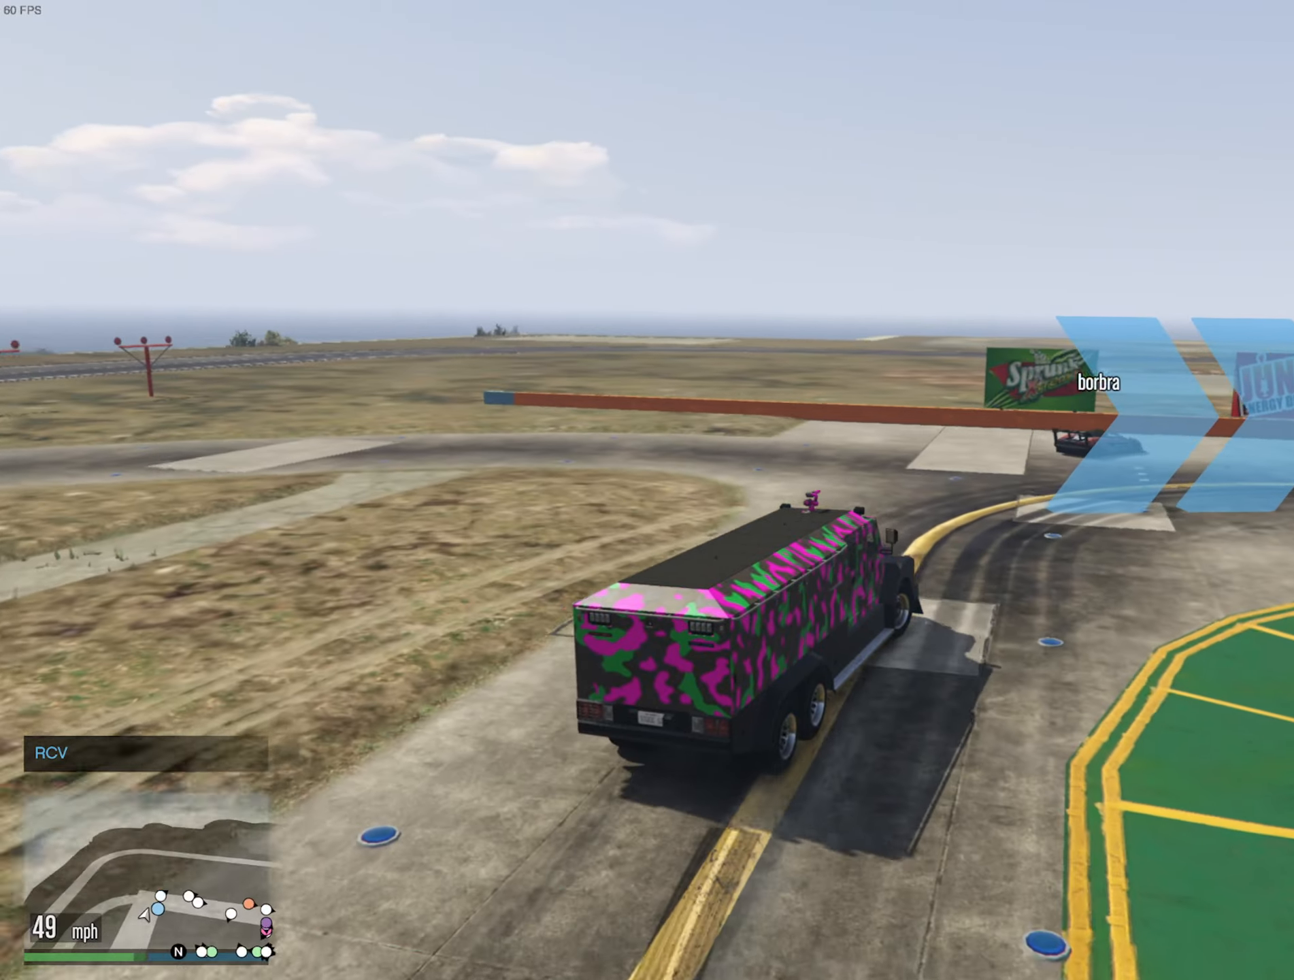
{"buttons": ["R2"], "left_stick": "center", "right_stick": "center", "events": [[34, "R2", "down"], [367, "left_stick", "center"]]}
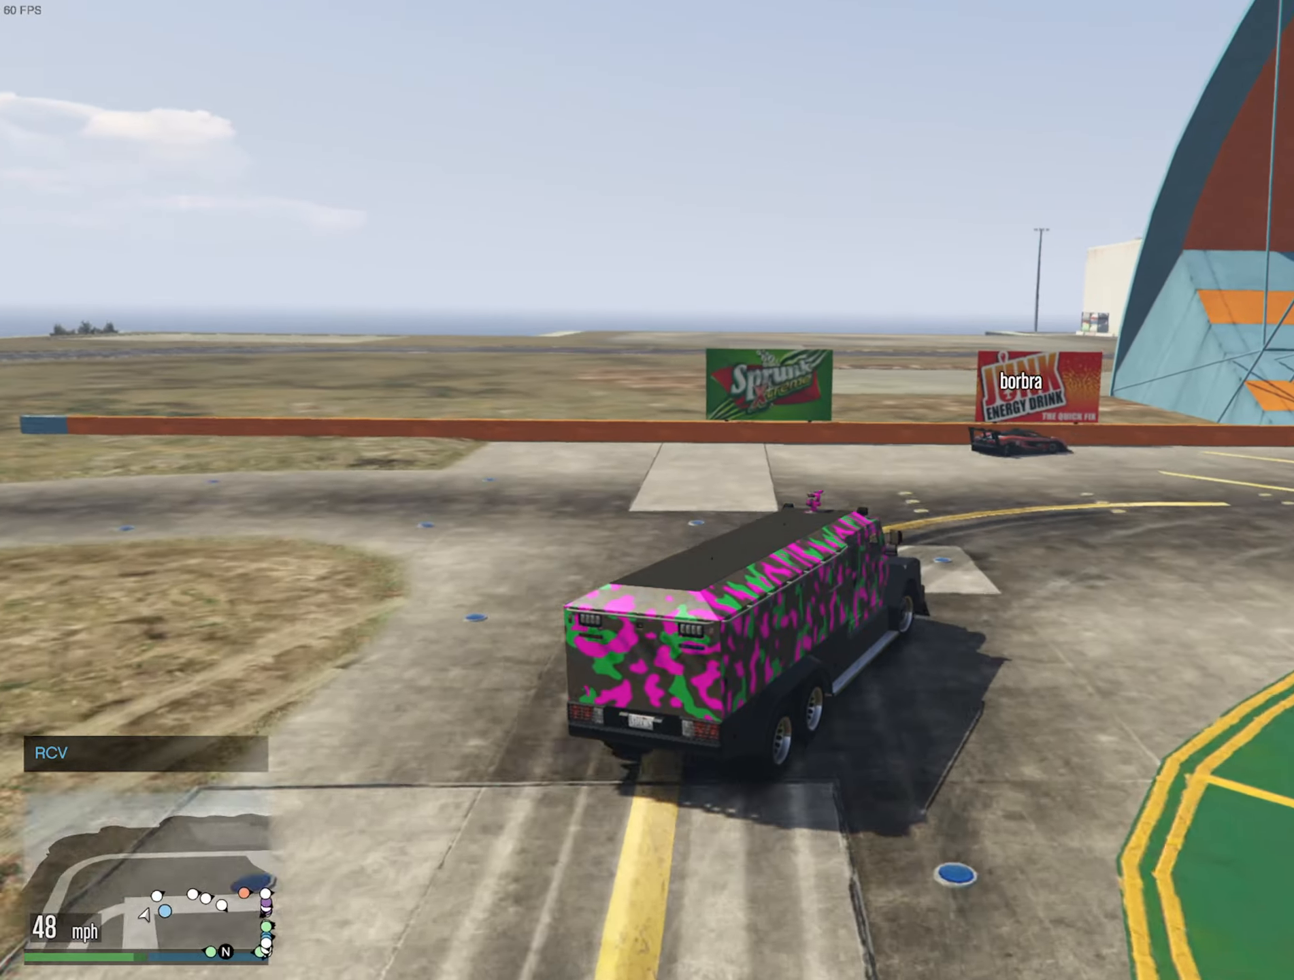
{"buttons": ["R2"], "left_stick": "down-right", "right_stick": "center", "events": [[84, "left_stick", "down-right"]]}
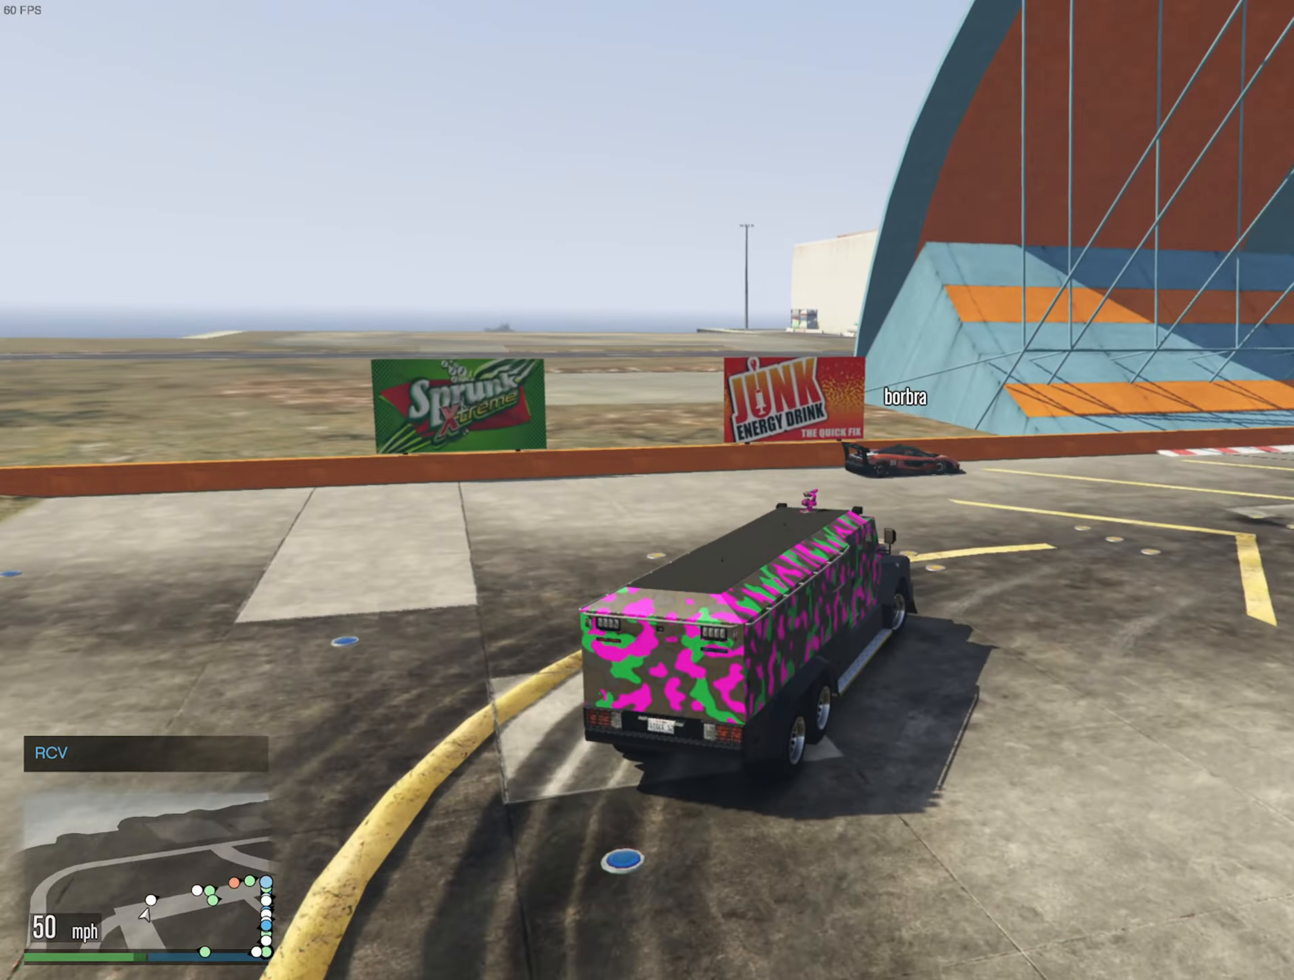
{"buttons": ["R2"], "left_stick": "down-right", "right_stick": "center", "events": []}
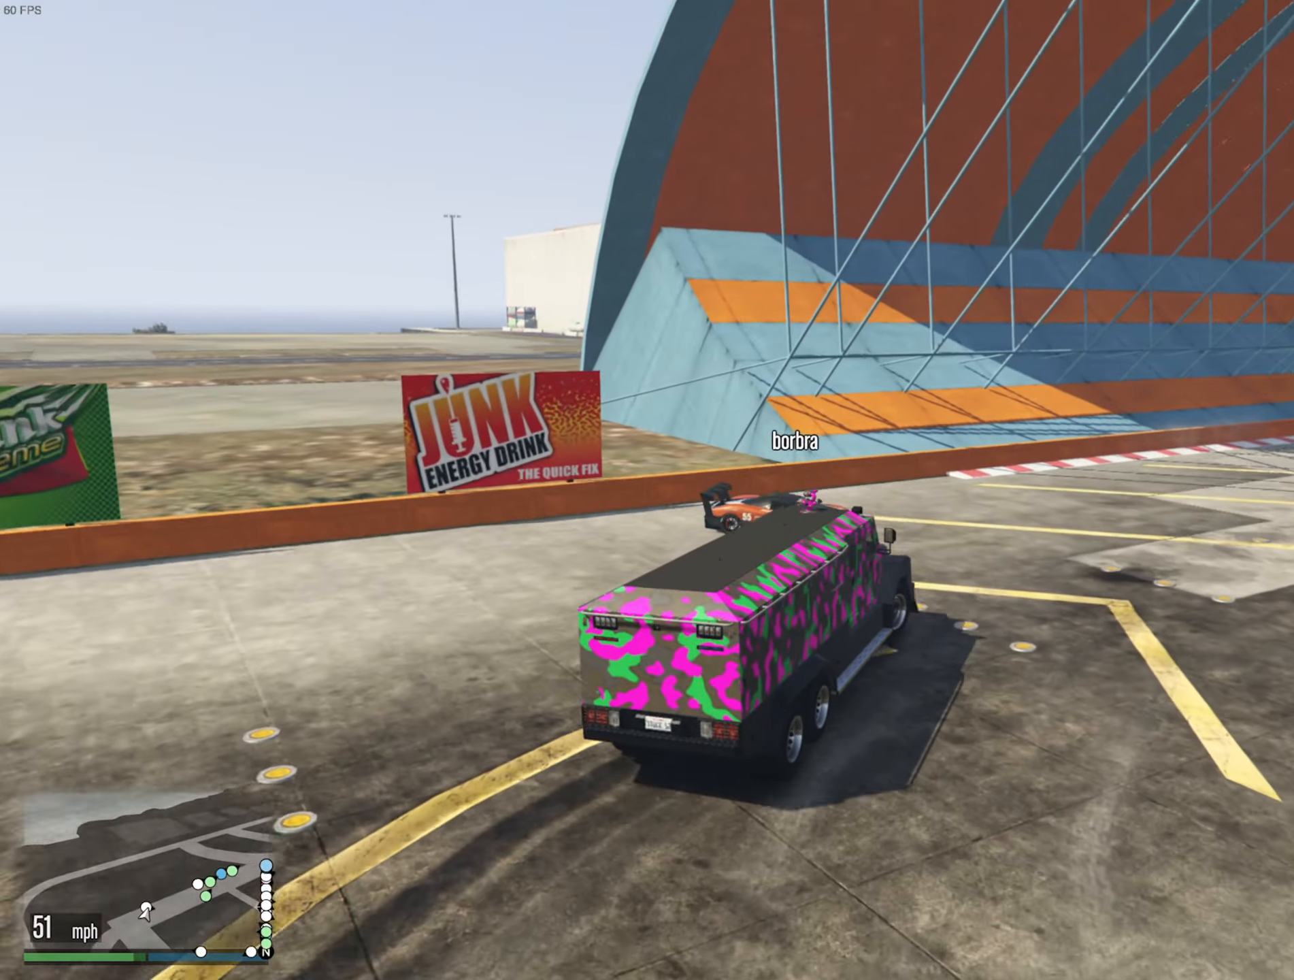
{"buttons": ["R2"], "left_stick": "center", "right_stick": "center", "events": [[250, "left_stick", "center"]]}
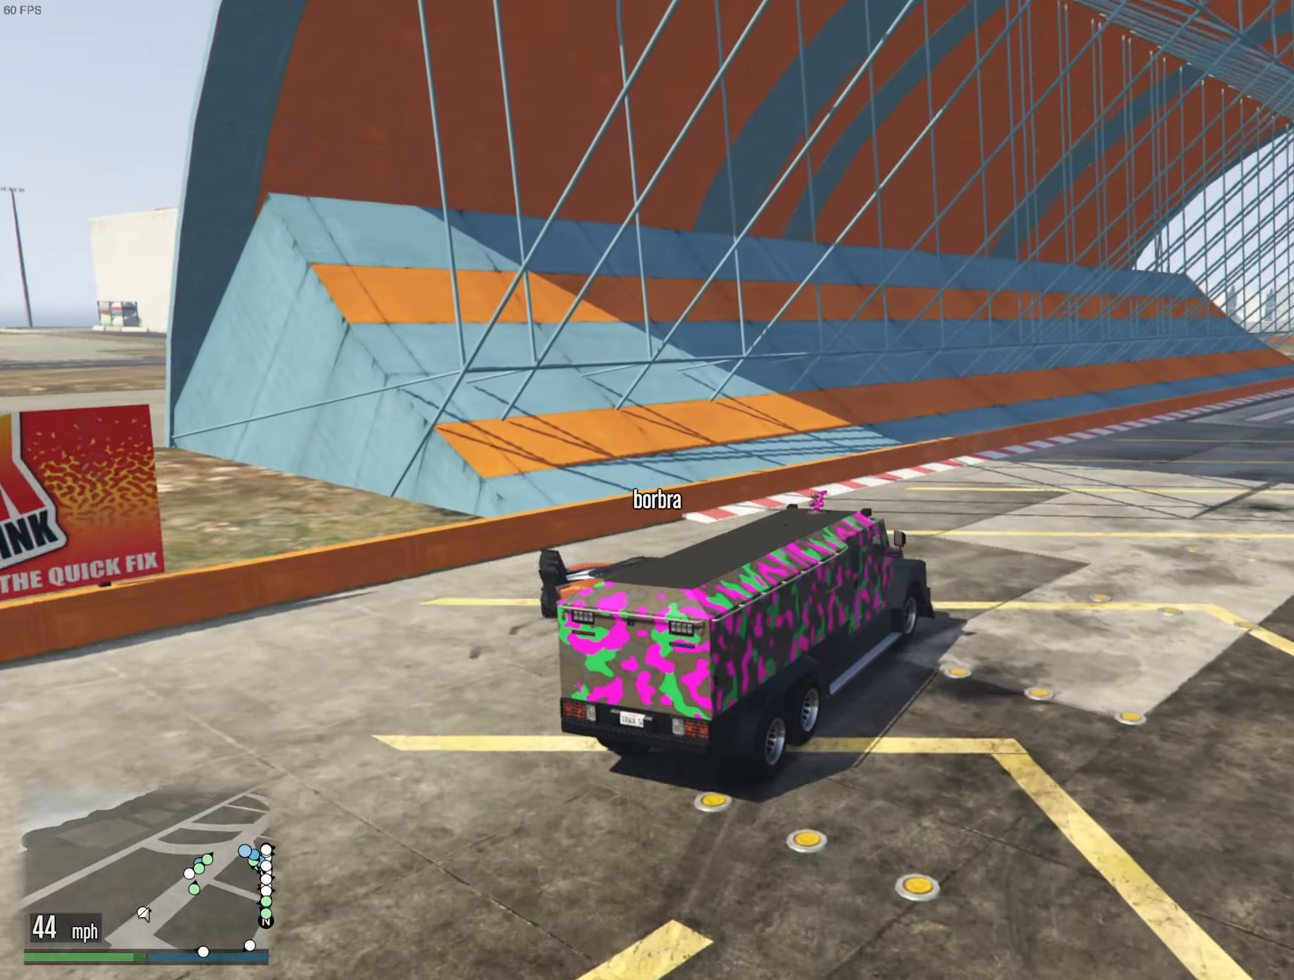
{"buttons": ["R2"], "left_stick": "center", "right_stick": "center", "events": []}
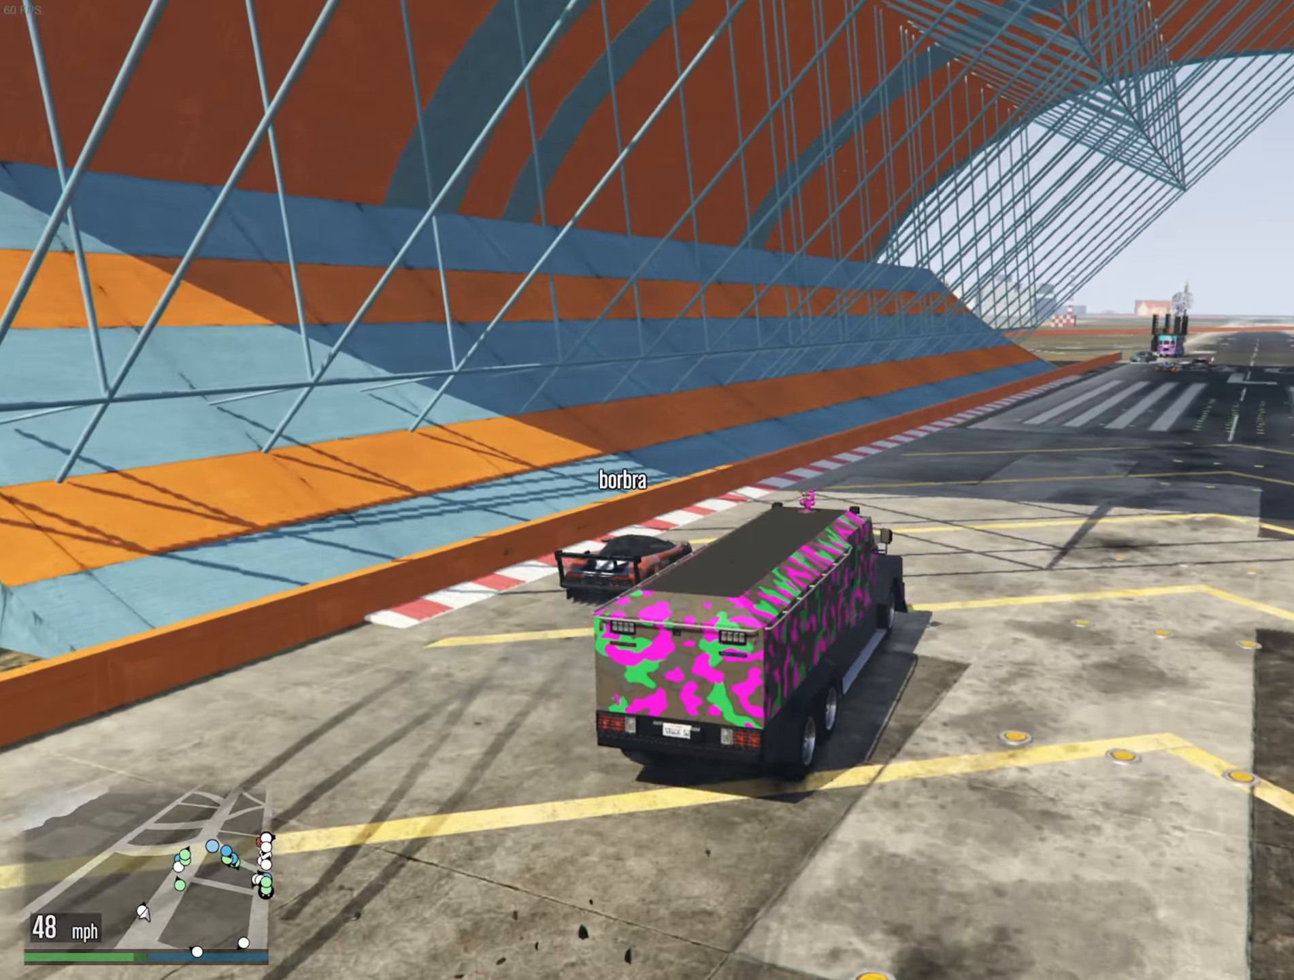
{"buttons": ["R2"], "left_stick": "down-right", "right_stick": "center", "events": [[34, "left_stick", "down-right"], [134, "left_stick", "center"], [434, "left_stick", "down-right"]]}
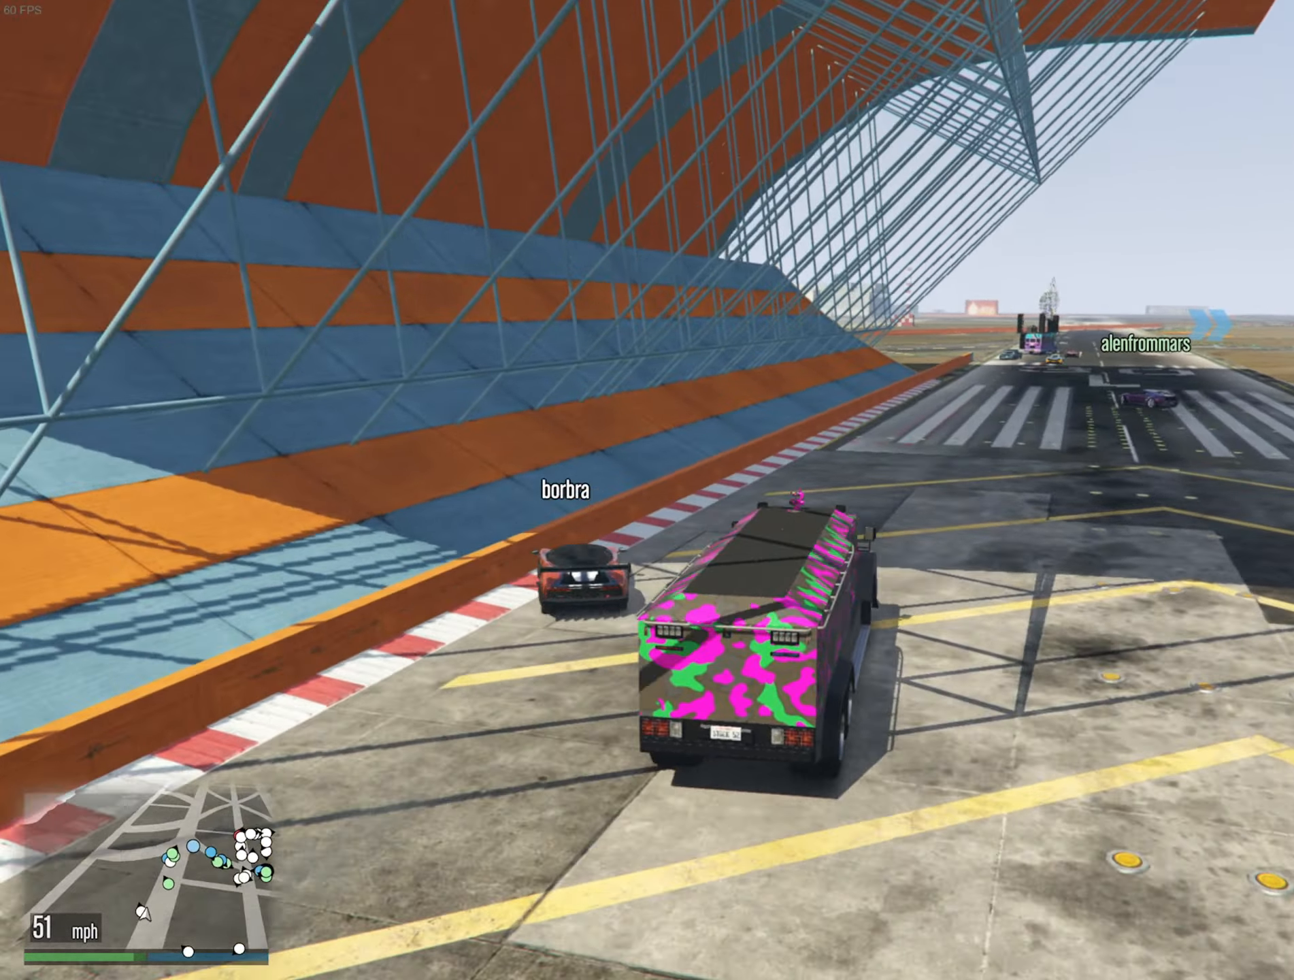
{"buttons": ["R2"], "left_stick": "center", "right_stick": "center", "events": [[67, "left_stick", "center"], [317, "left_stick", "down-right"], [450, "left_stick", "center"]]}